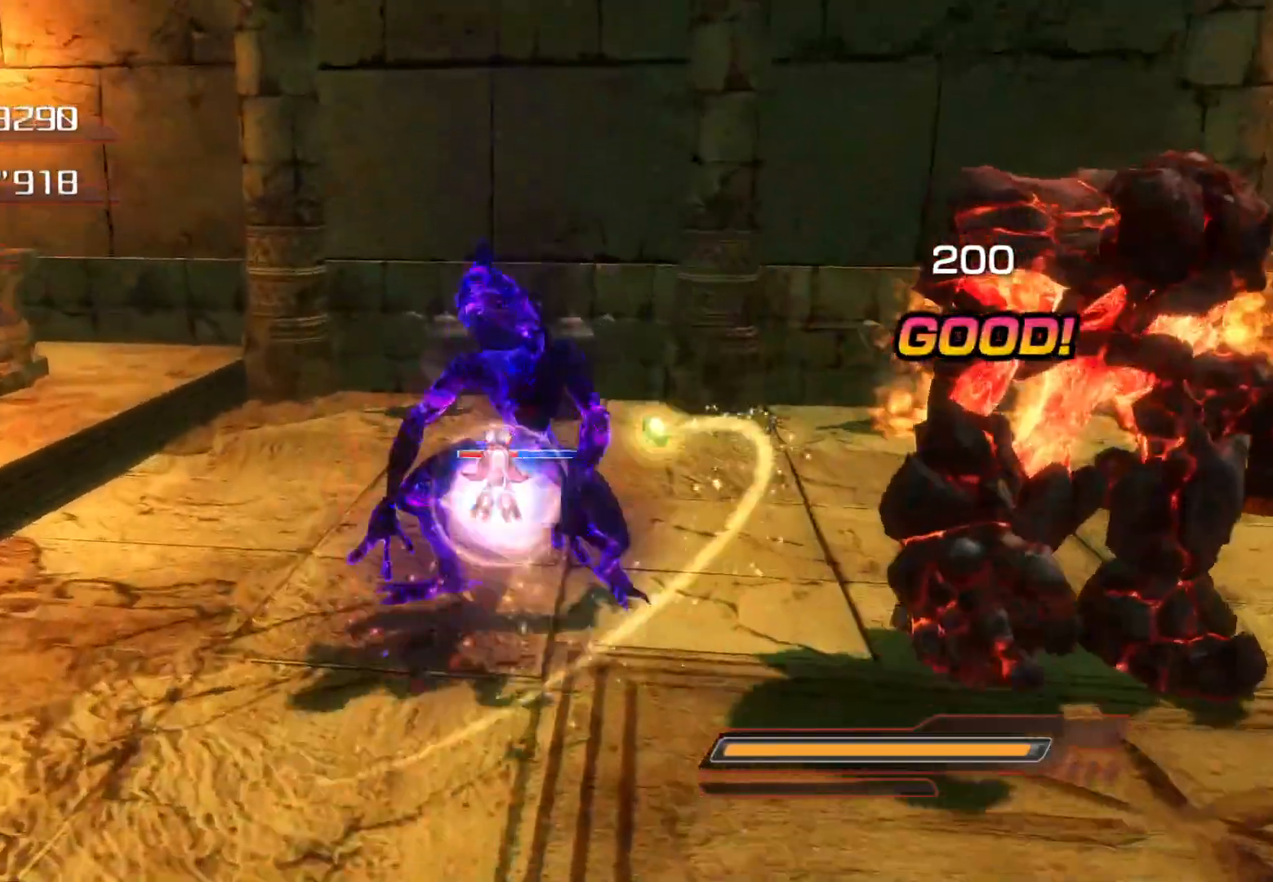
Gameplay with a controller (PlayStation layout); each line is a JSON object with the inputs held at the frame after it. "events" lists button and stick changes between this image and that frame as [ms after this image, input, new state], when the widget could be followed in between.
{"buttons": [], "left_stick": "down-right", "right_stick": "center", "events": [[16, "CROSS", "down"], [83, "CROSS", "up"], [117, "CROSS", "down"], [184, "CROSS", "up"], [201, "left_stick", "up-right"], [318, "right_stick", "right"], [385, "left_stick", "down-right"], [485, "right_stick", "center"]]}
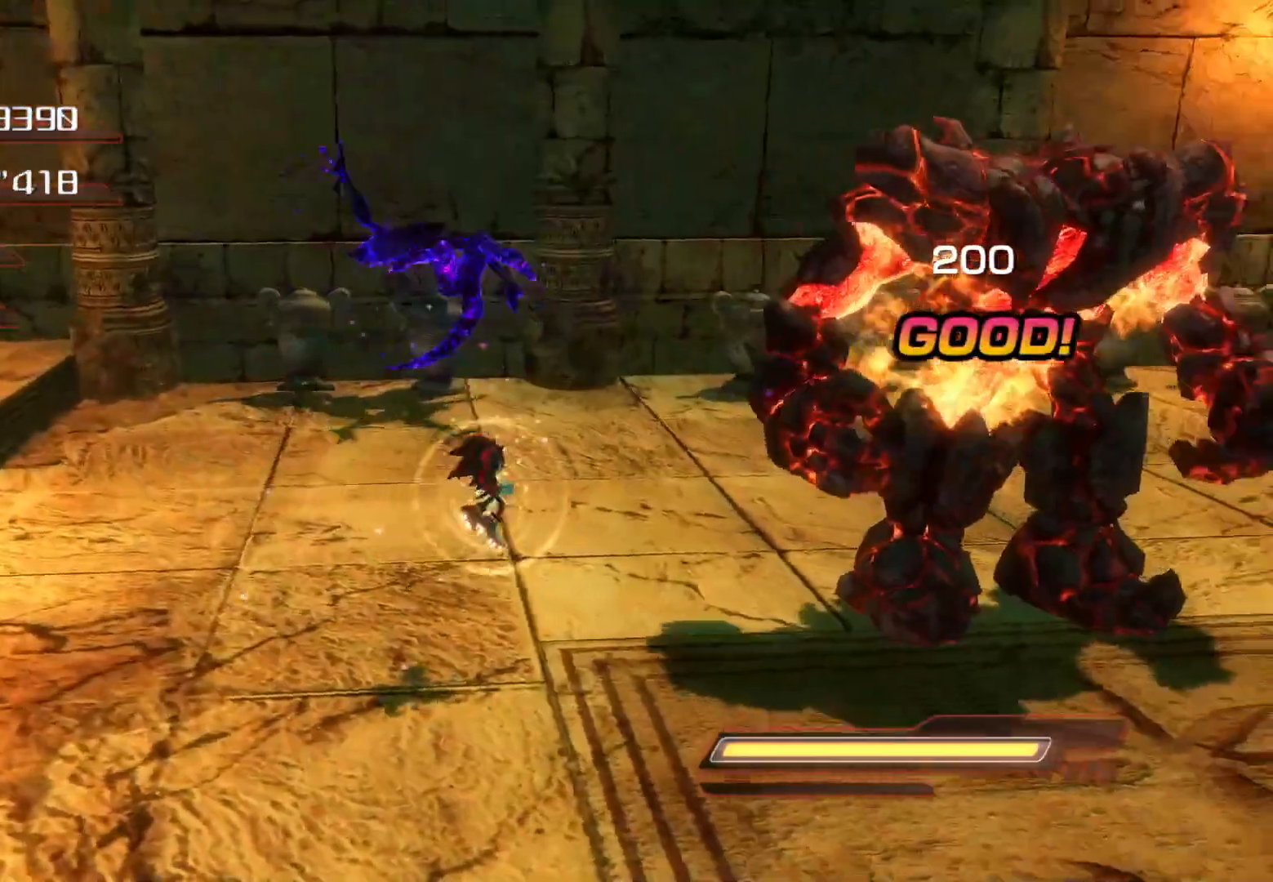
{"buttons": ["CROSS"], "left_stick": "right", "right_stick": "center", "events": [[67, "left_stick", "right"], [101, "CROSS", "down"], [168, "CROSS", "up"], [251, "CROSS", "down"], [302, "CROSS", "up"], [352, "CROSS", "down"], [436, "CROSS", "up"], [486, "CROSS", "down"]]}
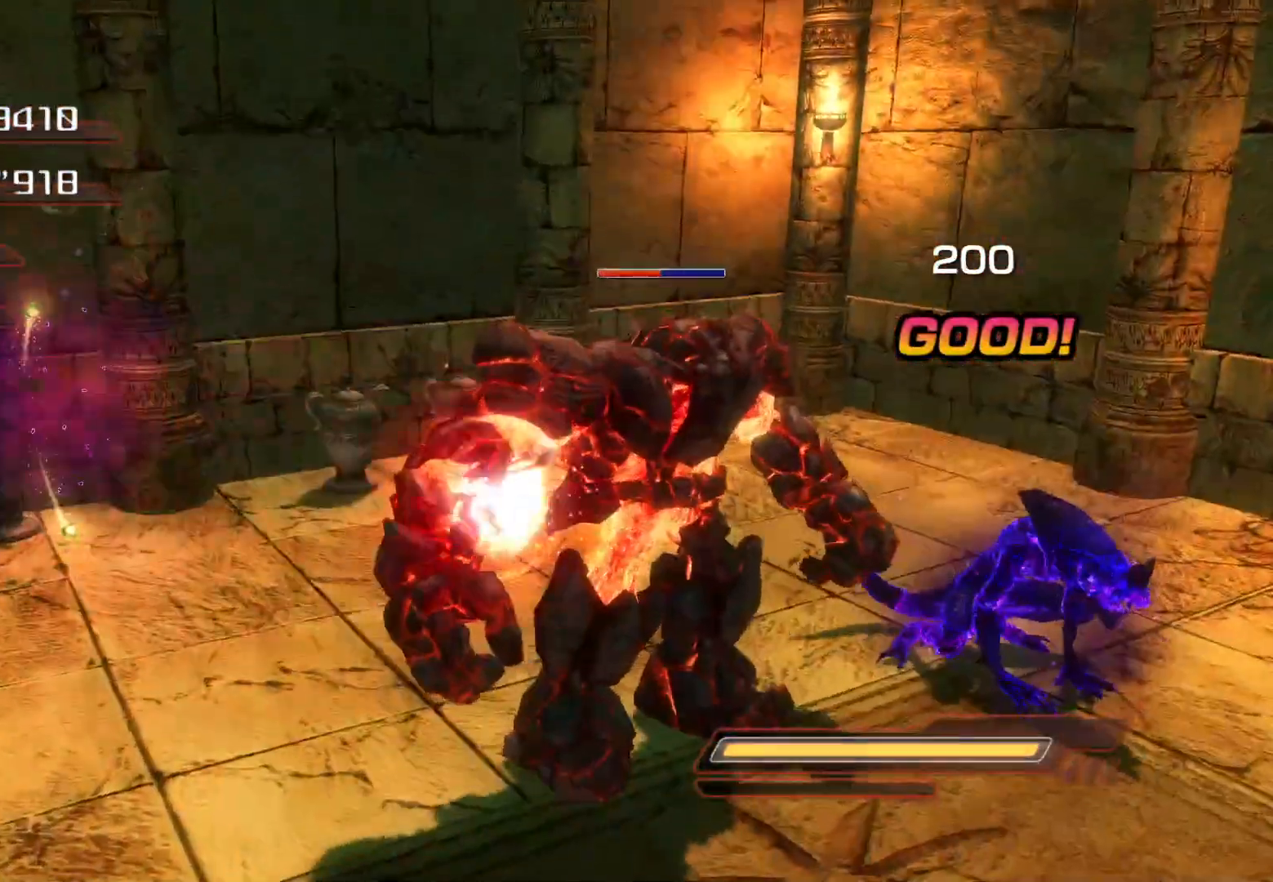
{"buttons": ["CROSS"], "left_stick": "right", "right_stick": "center", "events": [[50, "CROSS", "up"], [100, "CROSS", "down"], [184, "CROSS", "up"], [234, "CROSS", "down"], [301, "CROSS", "up"], [351, "CROSS", "down"], [401, "CROSS", "up"], [468, "CROSS", "down"]]}
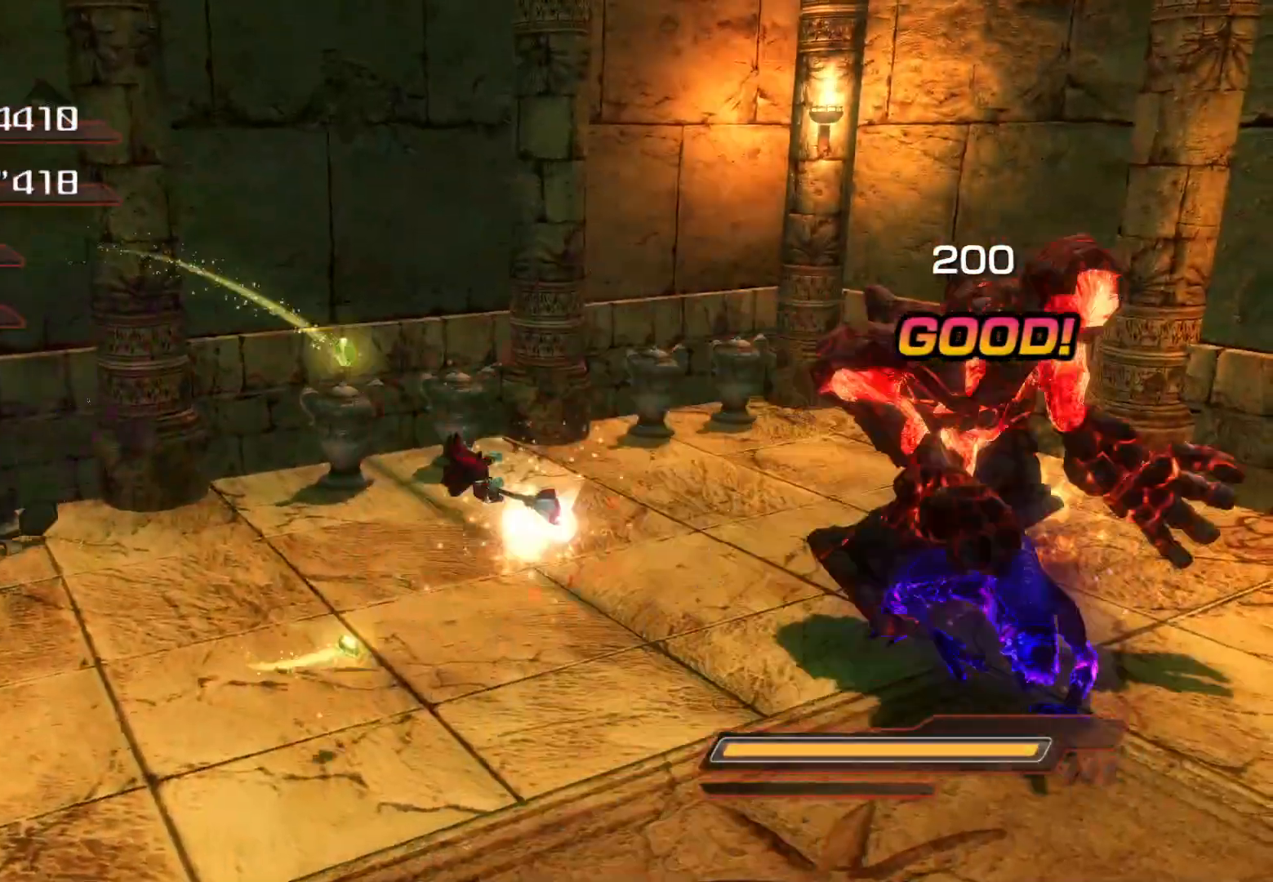
{"buttons": [], "left_stick": "right", "right_stick": "center", "events": [[17, "CROSS", "up"]]}
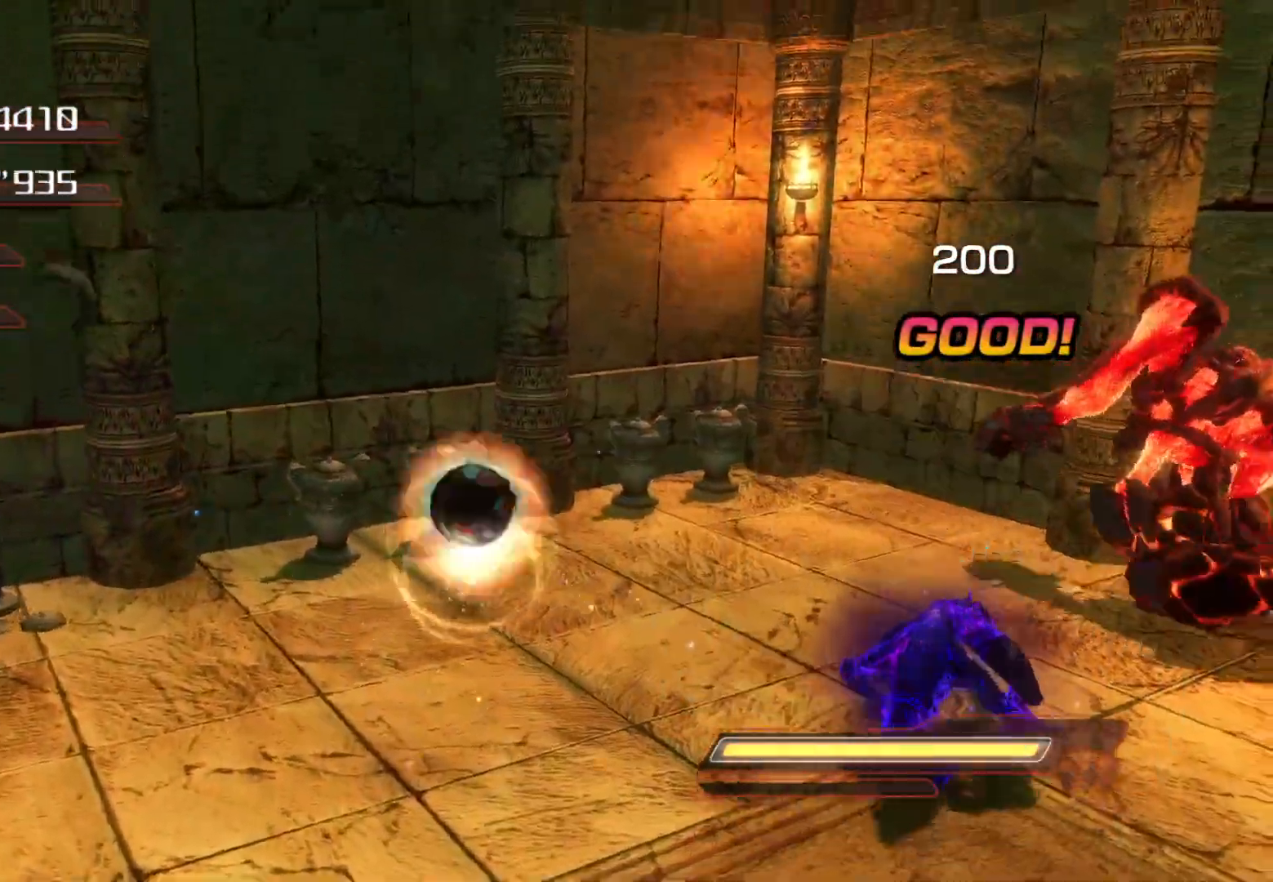
{"buttons": [], "left_stick": "right", "right_stick": "center", "events": [[17, "CROSS", "down"], [67, "CROSS", "up"], [134, "CROSS", "down"], [201, "CROSS", "up"], [201, "left_stick", "up-right"], [285, "CROSS", "down"], [335, "CROSS", "up"], [402, "CROSS", "down"], [453, "CROSS", "up"], [469, "left_stick", "right"]]}
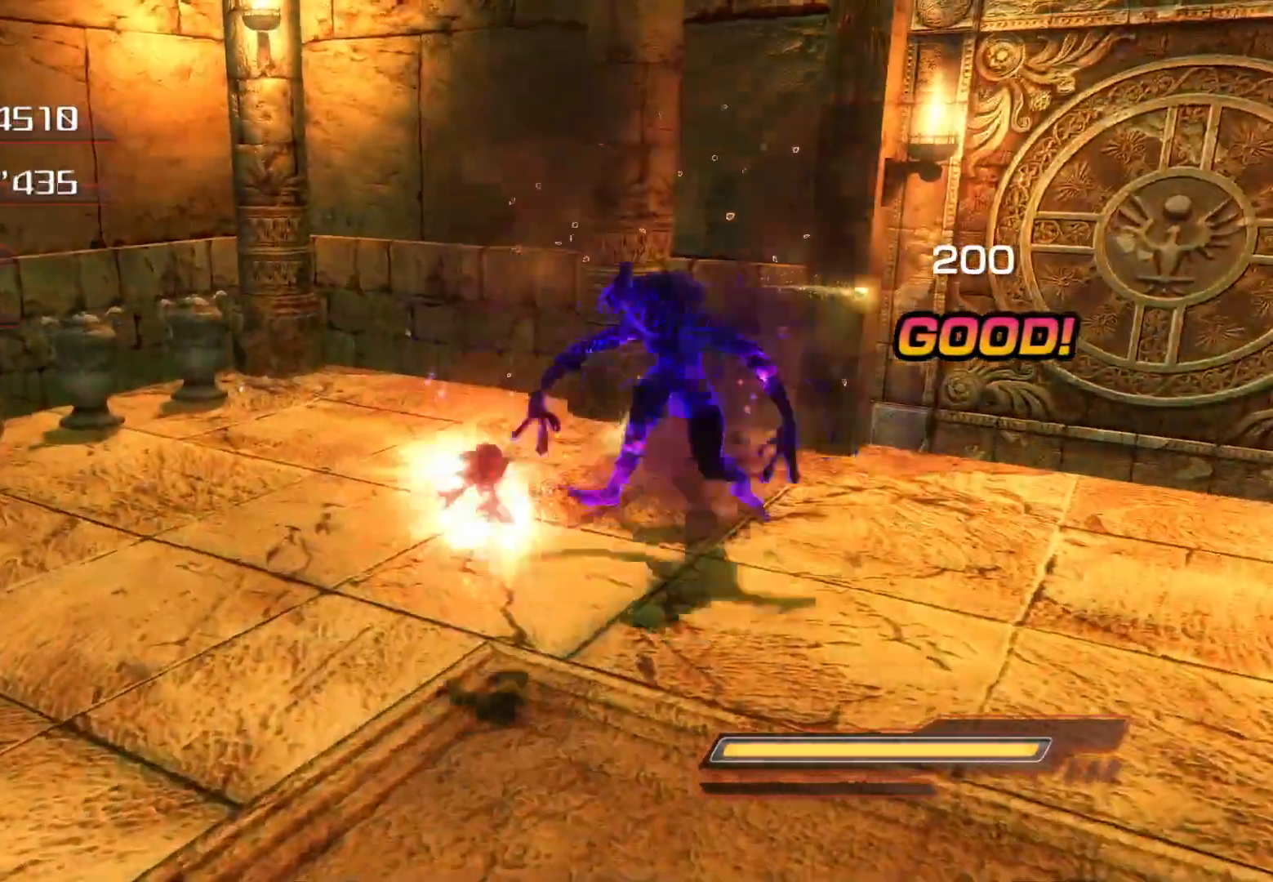
{"buttons": ["R2"], "left_stick": "down-right", "right_stick": "center", "events": [[17, "CROSS", "down"], [100, "CROSS", "up"], [201, "left_stick", "down-right"], [385, "R2", "down"]]}
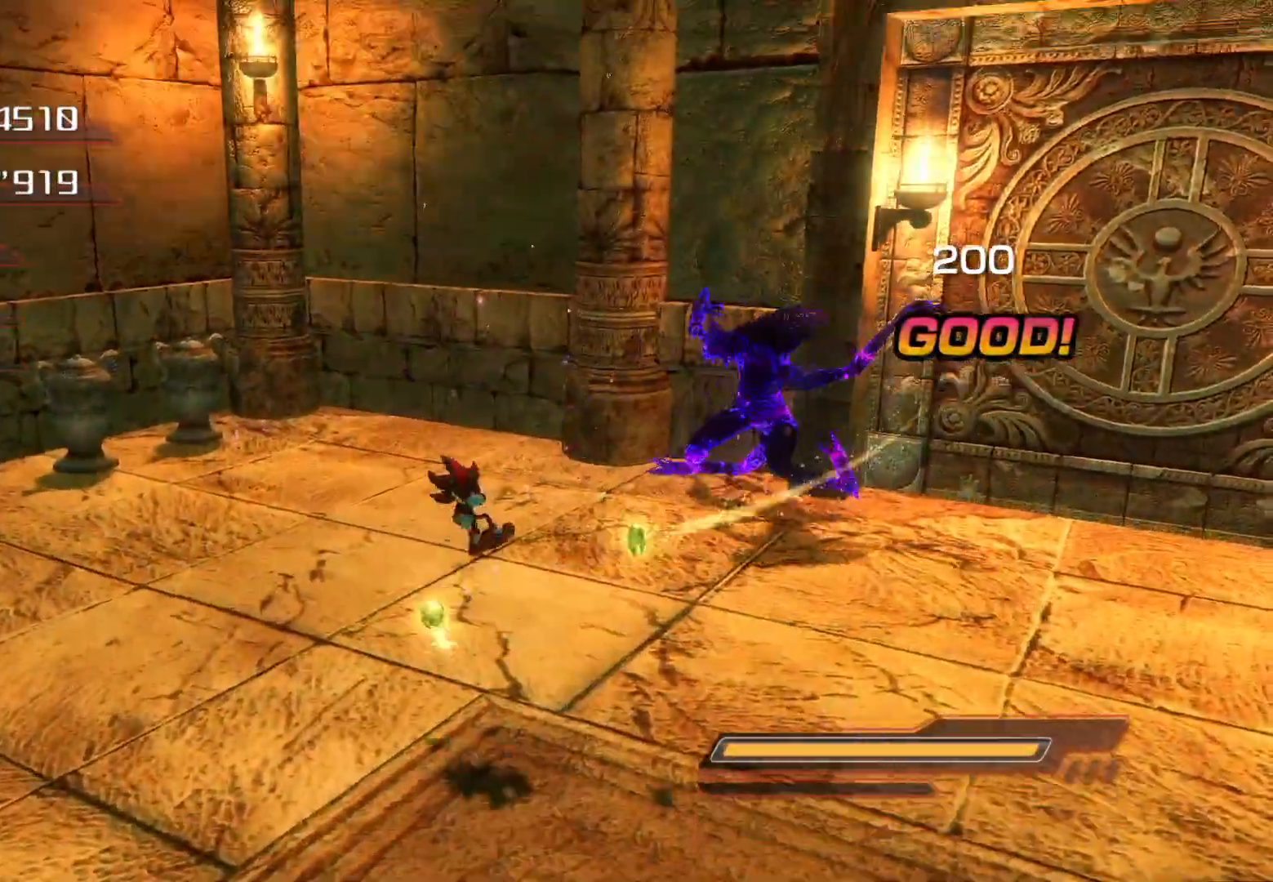
{"buttons": [], "left_stick": "down-right", "right_stick": "center", "events": [[16, "R2", "up"], [66, "R2", "down"], [200, "R2", "up"]]}
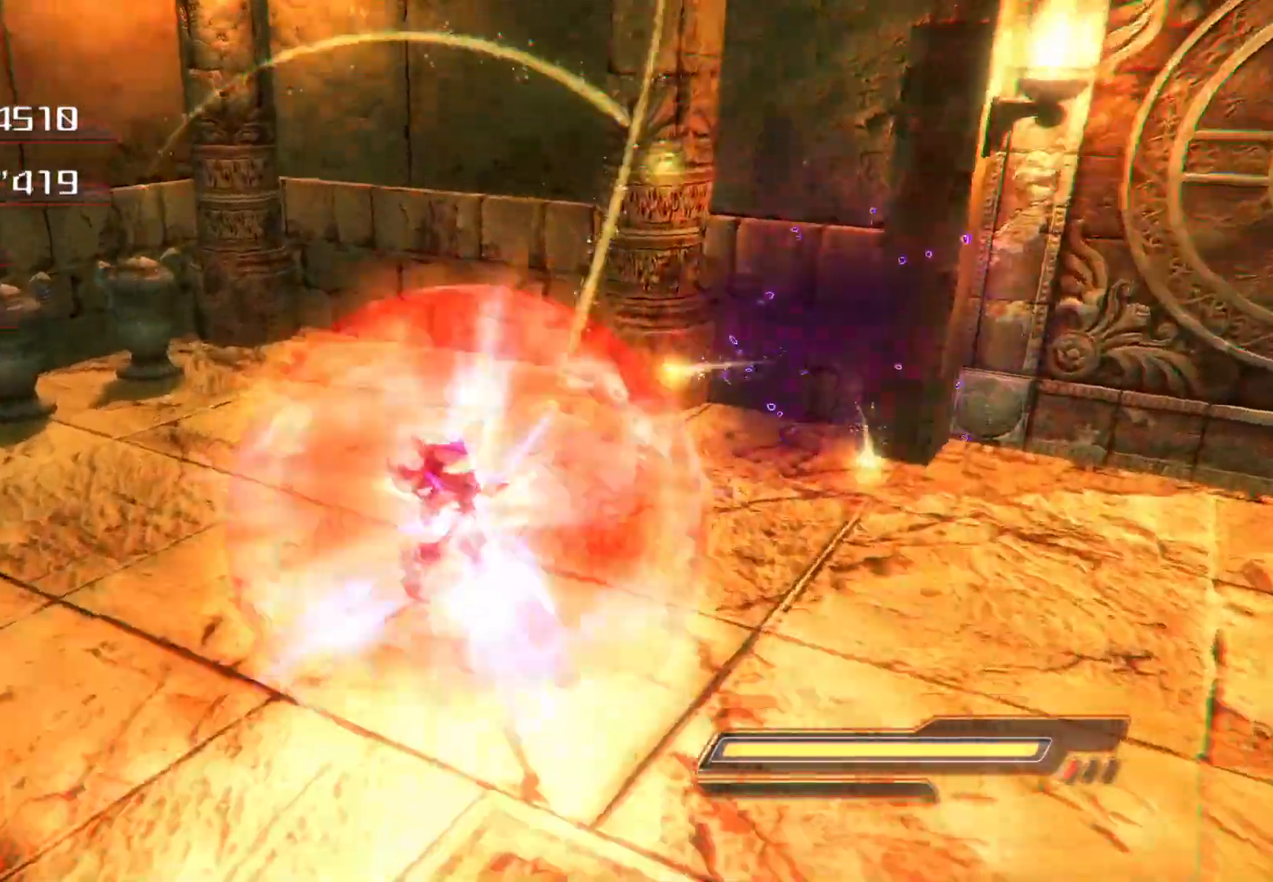
{"buttons": [], "left_stick": "right", "right_stick": "center", "events": [[251, "right_stick", "right"], [268, "left_stick", "right"], [368, "right_stick", "center"]]}
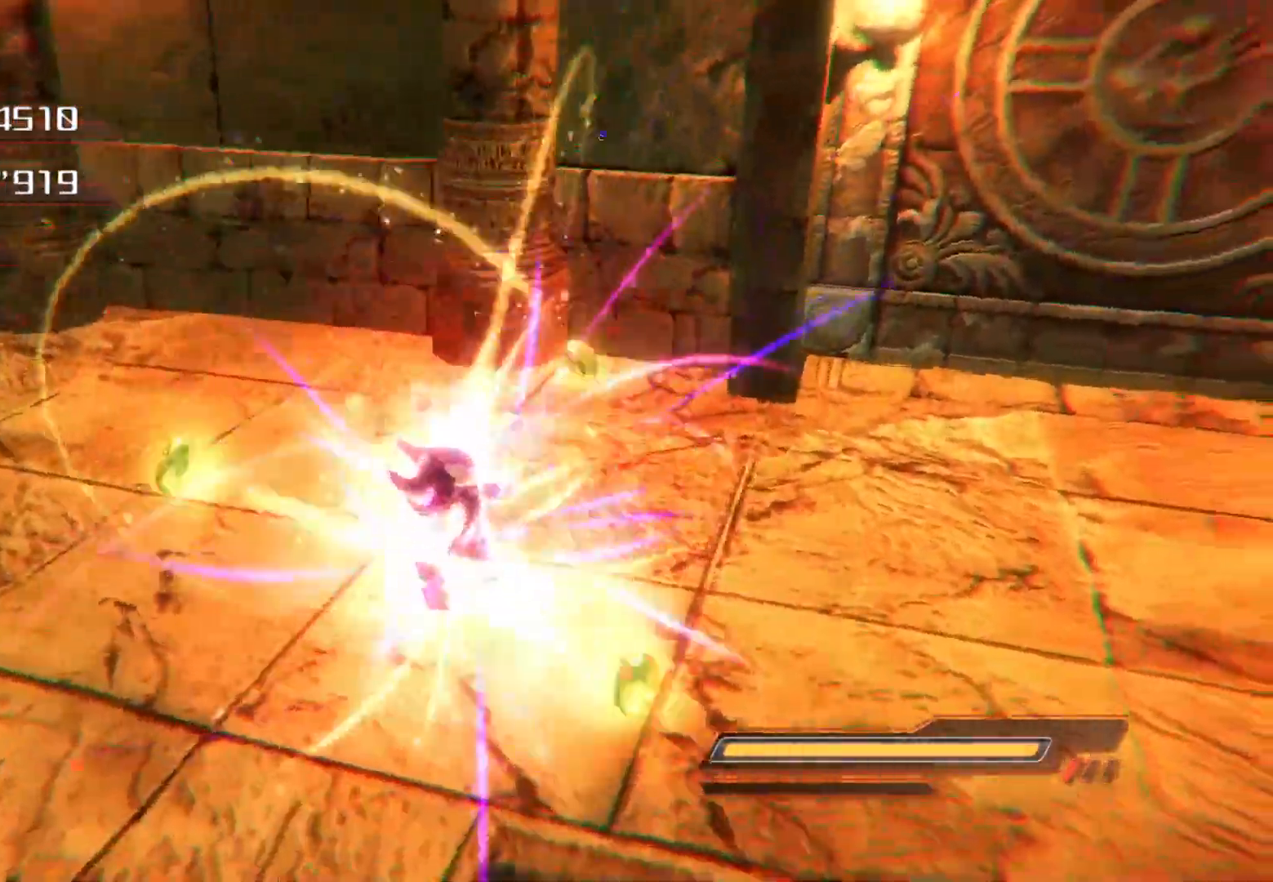
{"buttons": [], "left_stick": "right", "right_stick": "center", "events": []}
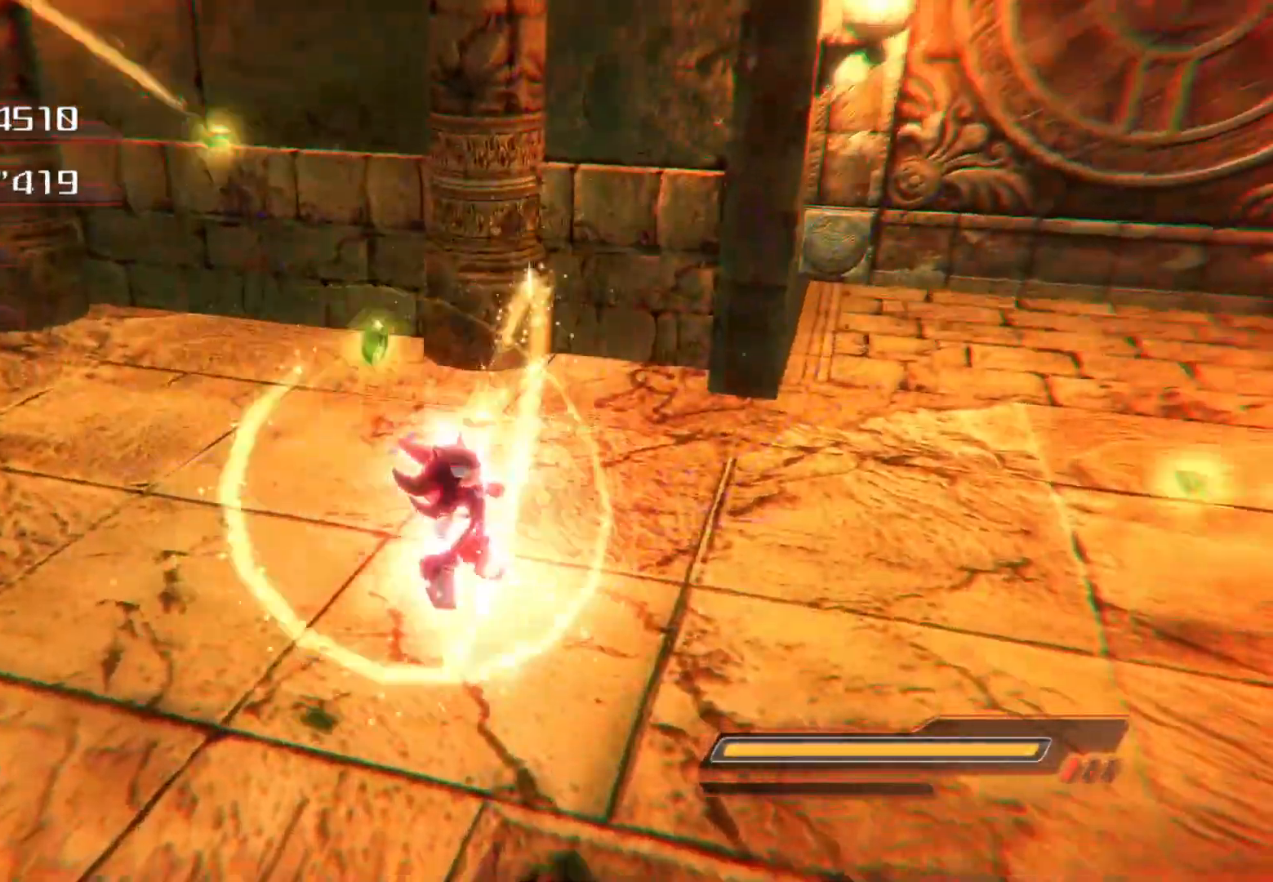
{"buttons": [], "left_stick": "right", "right_stick": "center", "events": []}
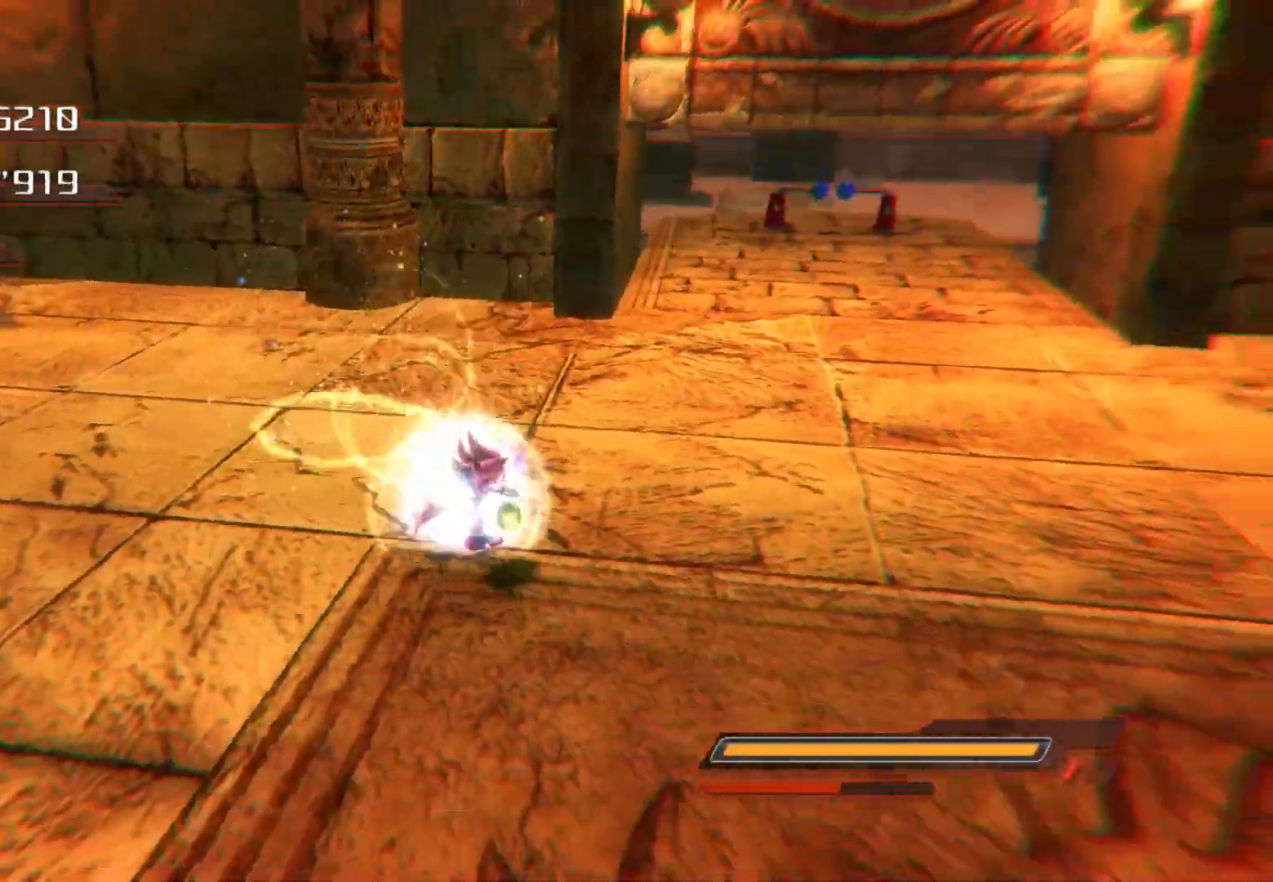
{"buttons": [], "left_stick": "up-right", "right_stick": "center", "events": [[218, "left_stick", "up-right"]]}
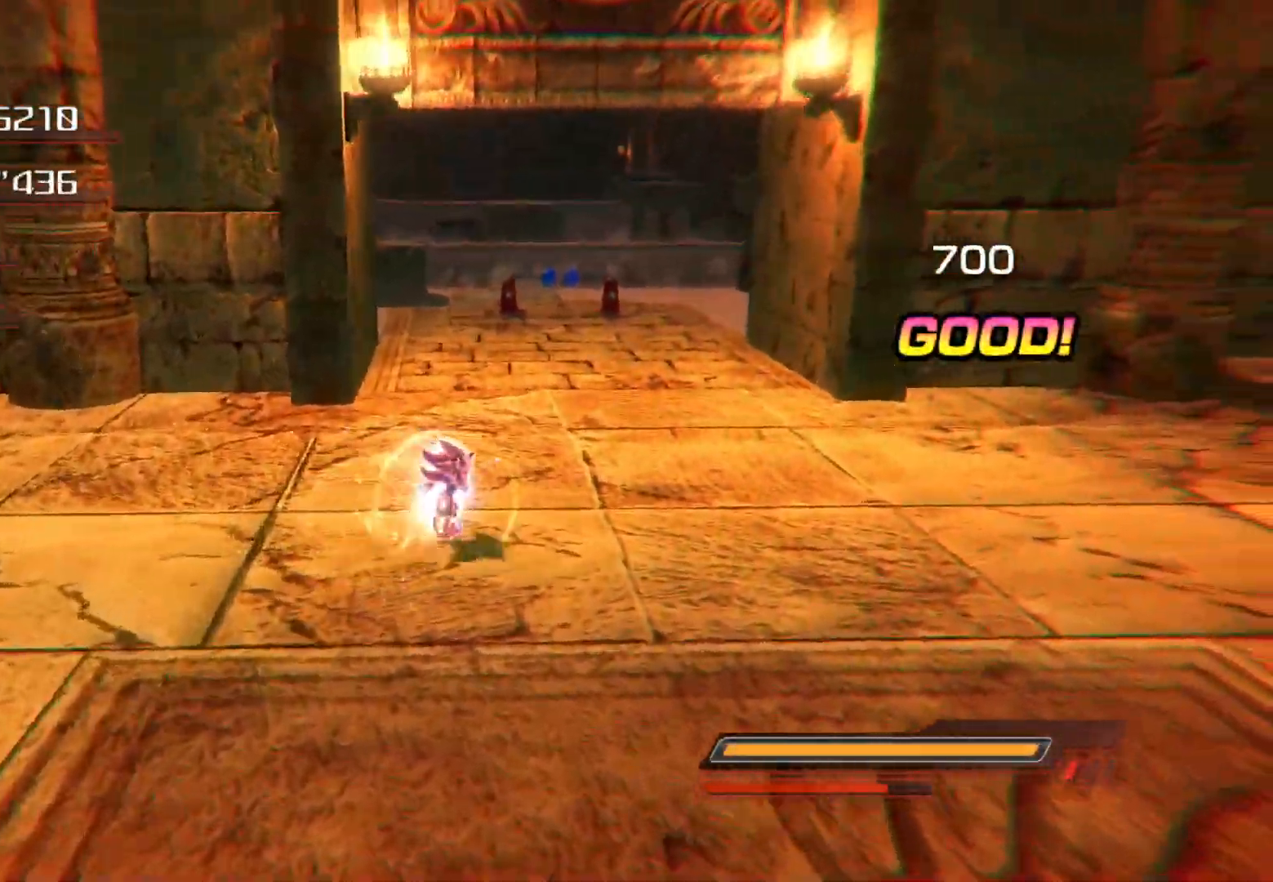
{"buttons": [], "left_stick": "up", "right_stick": "center", "events": [[351, "left_stick", "up"]]}
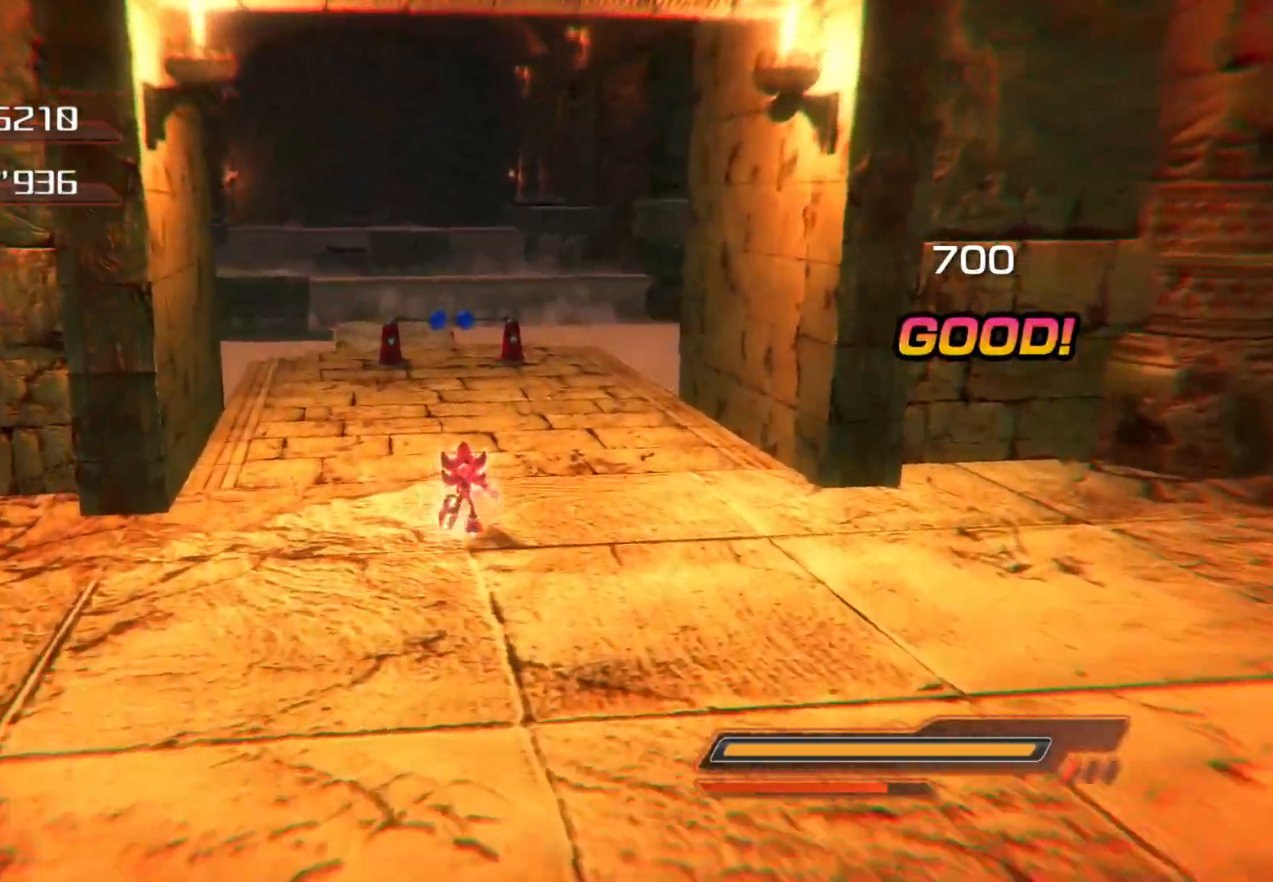
{"buttons": ["SQUARE"], "left_stick": "up", "right_stick": "center", "events": [[352, "SQUARE", "down"]]}
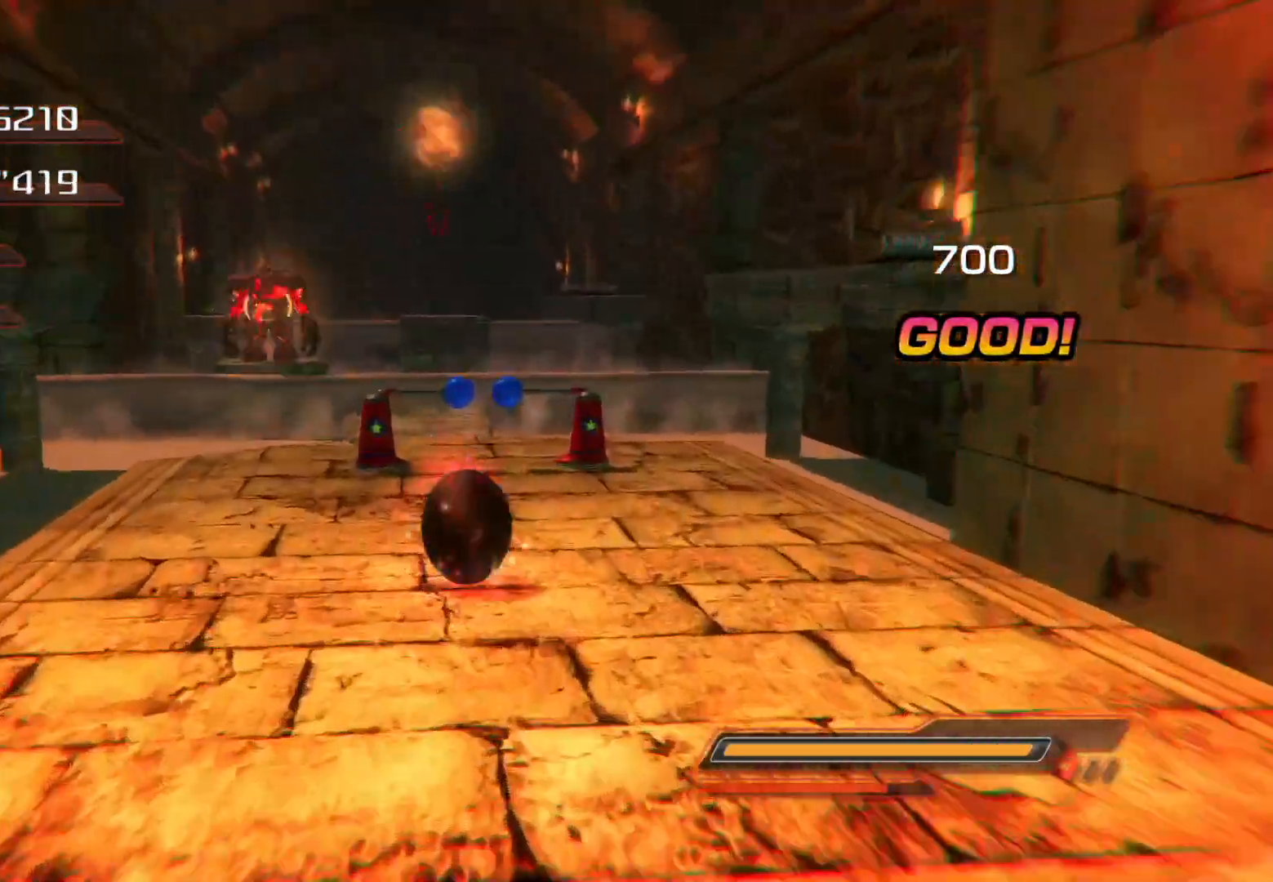
{"buttons": ["SQUARE"], "left_stick": "up", "right_stick": "center", "events": []}
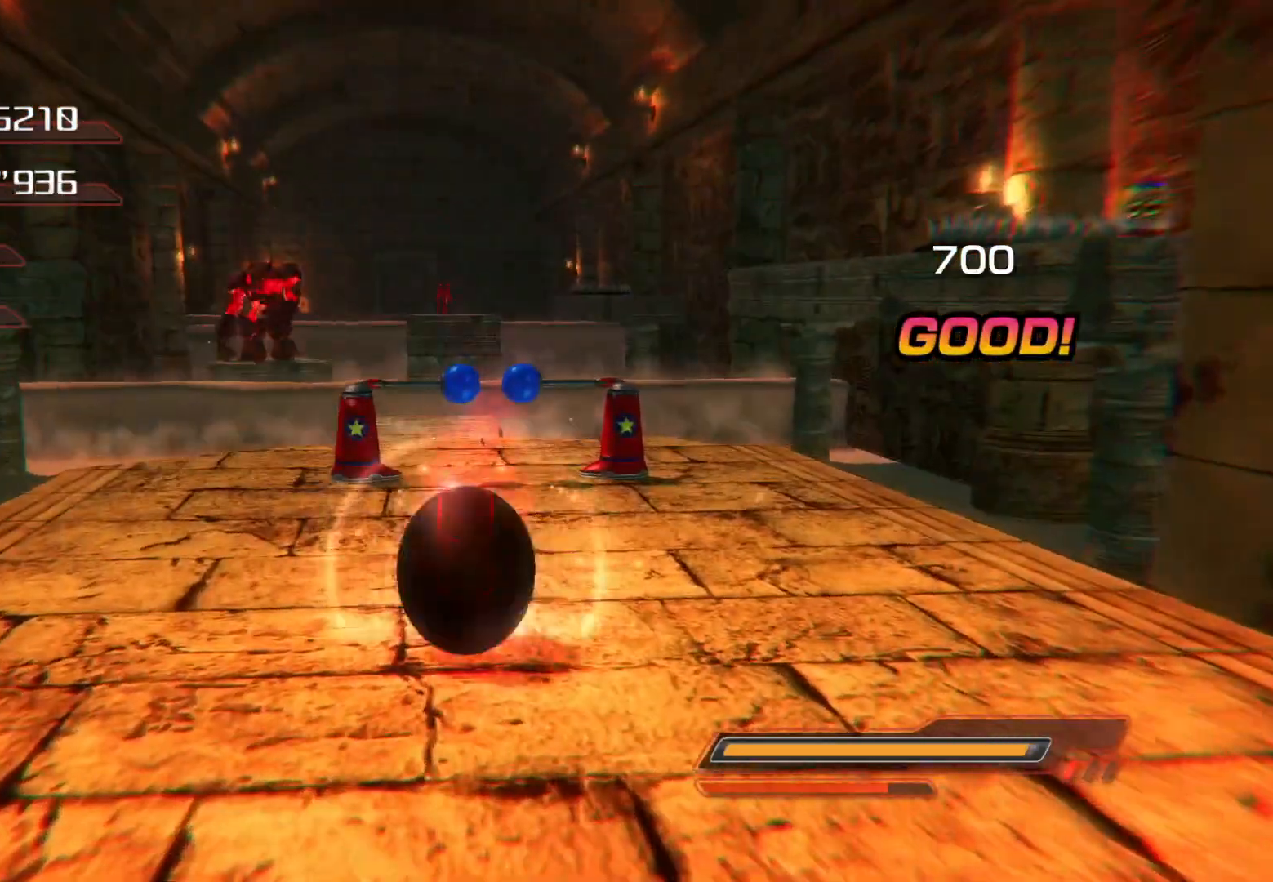
{"buttons": ["CROSS"], "left_stick": "up-right", "right_stick": "center", "events": [[50, "SQUARE", "up"], [134, "CROSS", "down"], [268, "left_stick", "up-right"]]}
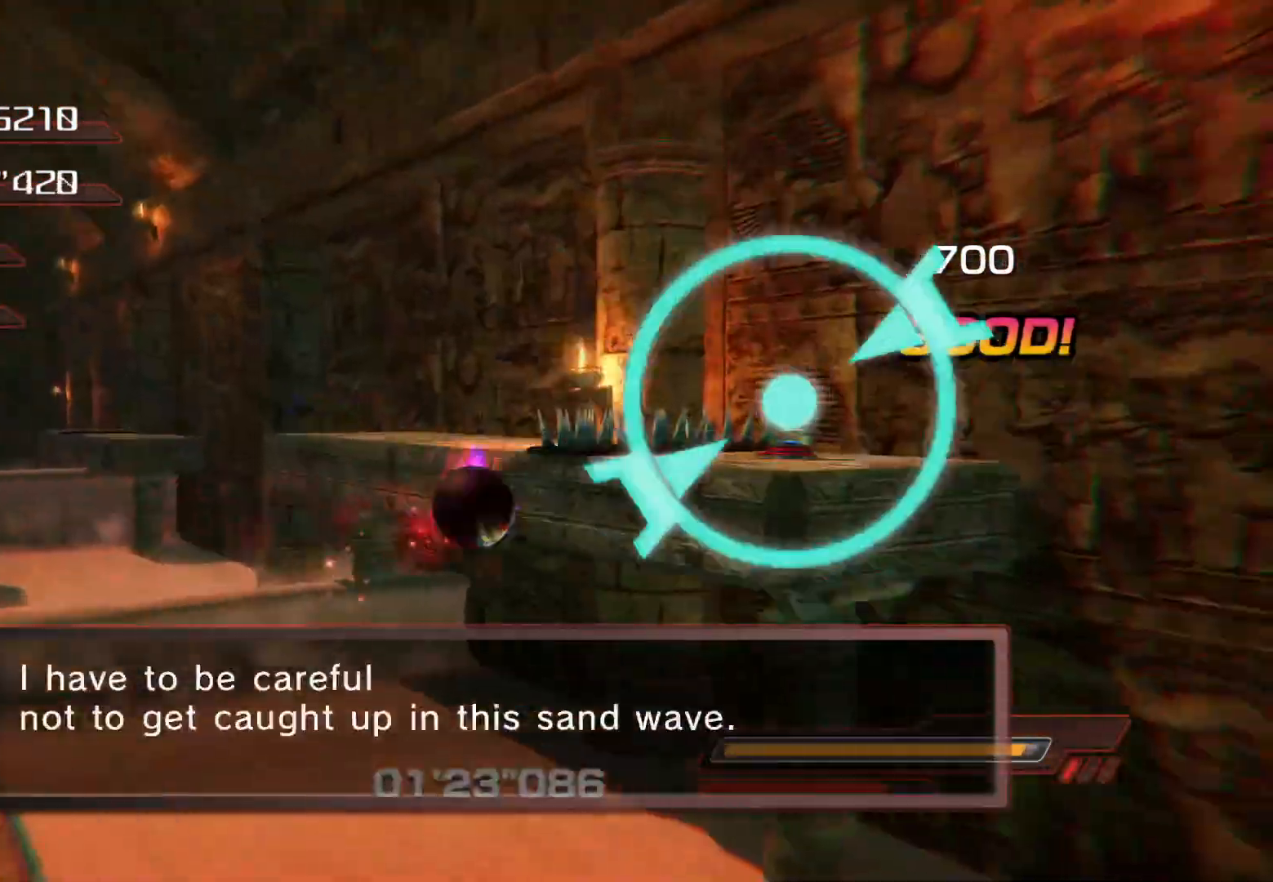
{"buttons": [], "left_stick": "up-right", "right_stick": "left", "events": [[134, "CROSS", "up"], [217, "CROSS", "down"], [351, "CROSS", "up"], [469, "right_stick", "left"]]}
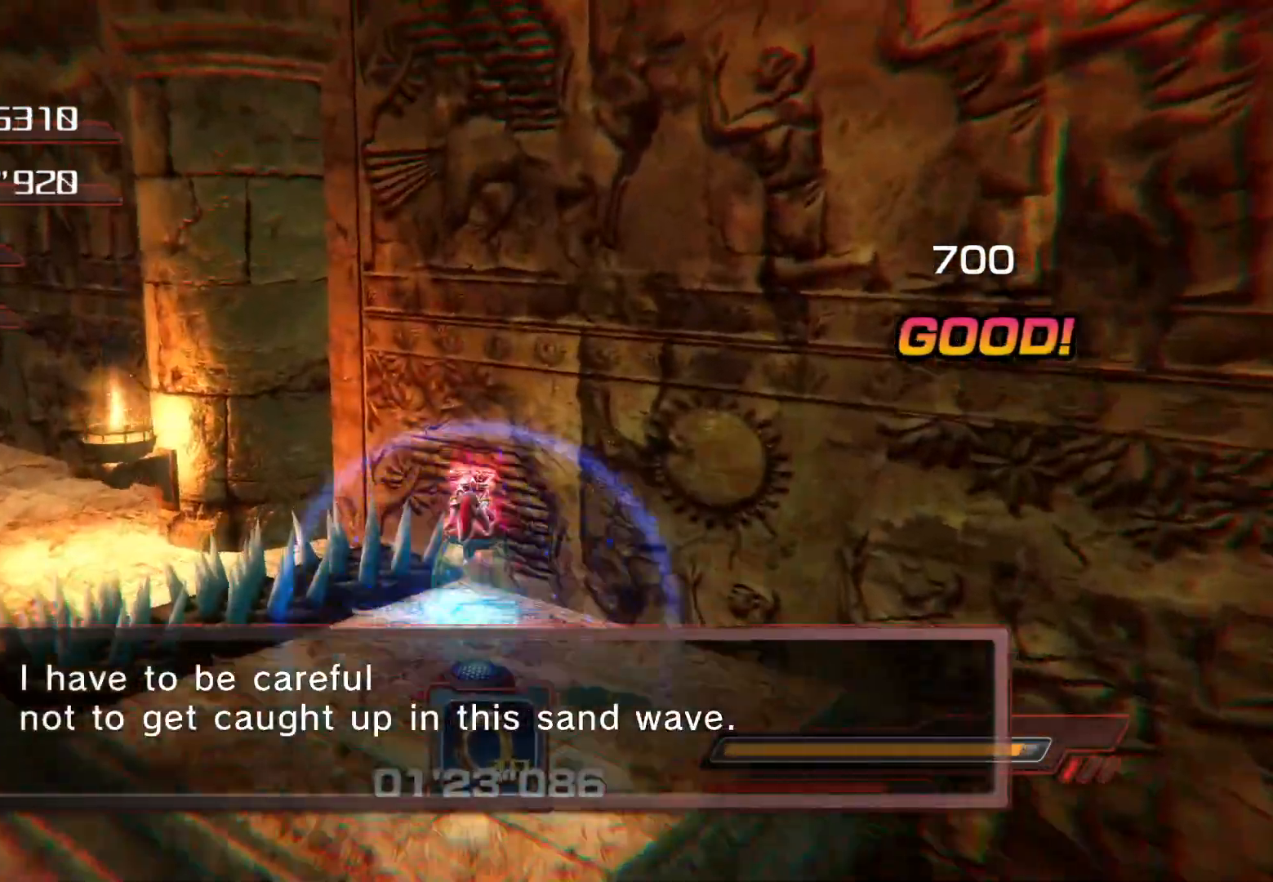
{"buttons": [], "left_stick": "left", "right_stick": "left", "events": [[318, "left_stick", "left"]]}
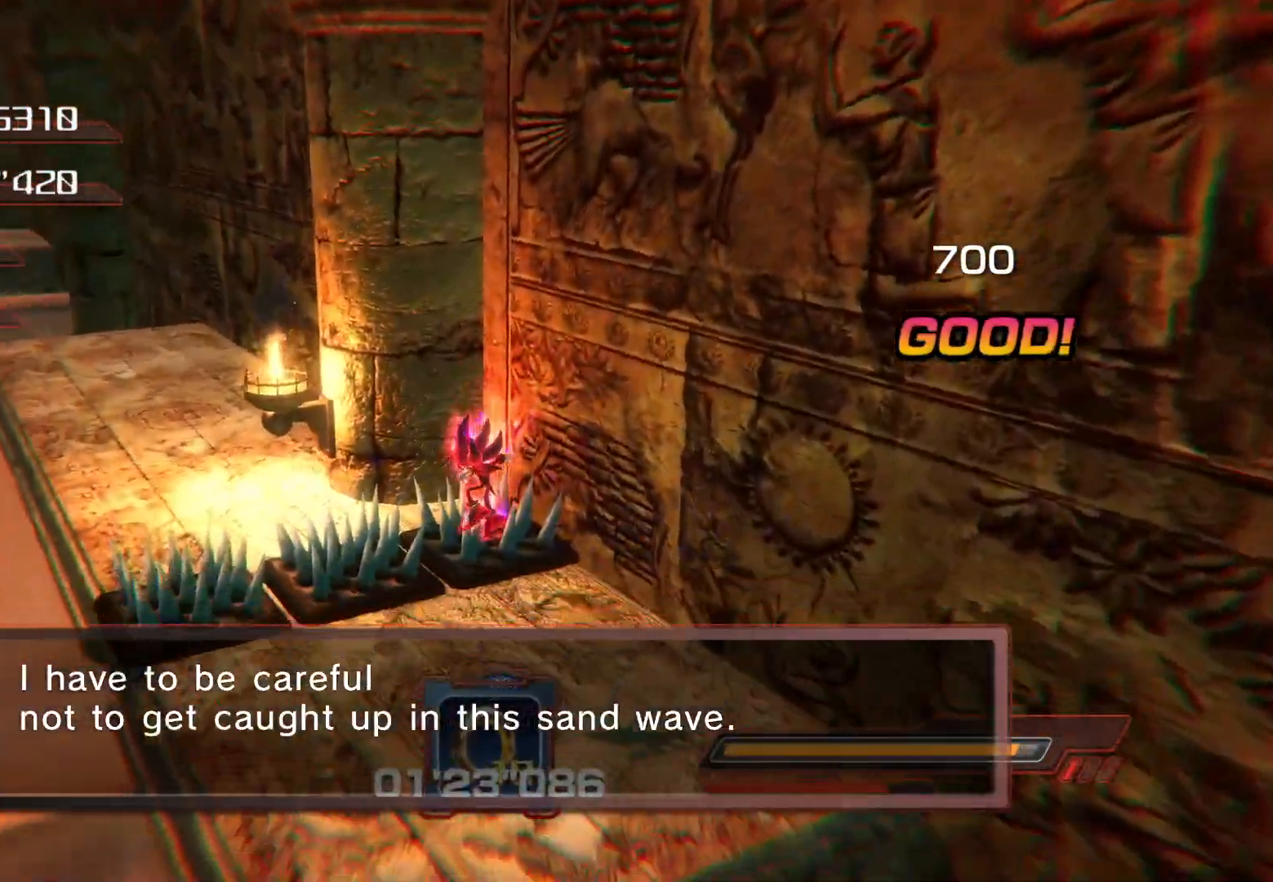
{"buttons": ["CROSS"], "left_stick": "up", "right_stick": "left", "events": [[318, "CROSS", "down"], [502, "left_stick", "up"]]}
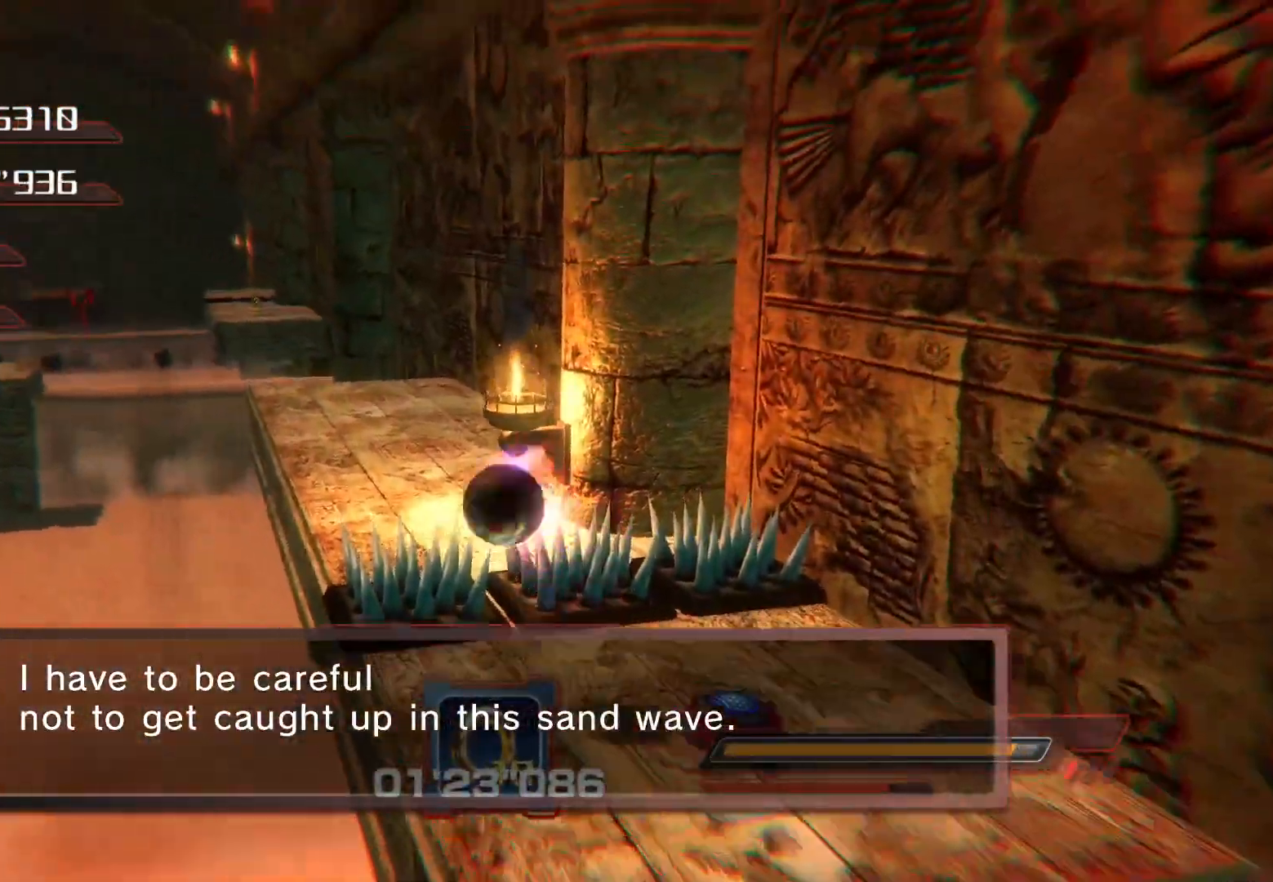
{"buttons": [], "left_stick": "up", "right_stick": "center", "events": [[117, "right_stick", "center"], [167, "CROSS", "up"], [268, "right_stick", "left"], [385, "right_stick", "center"]]}
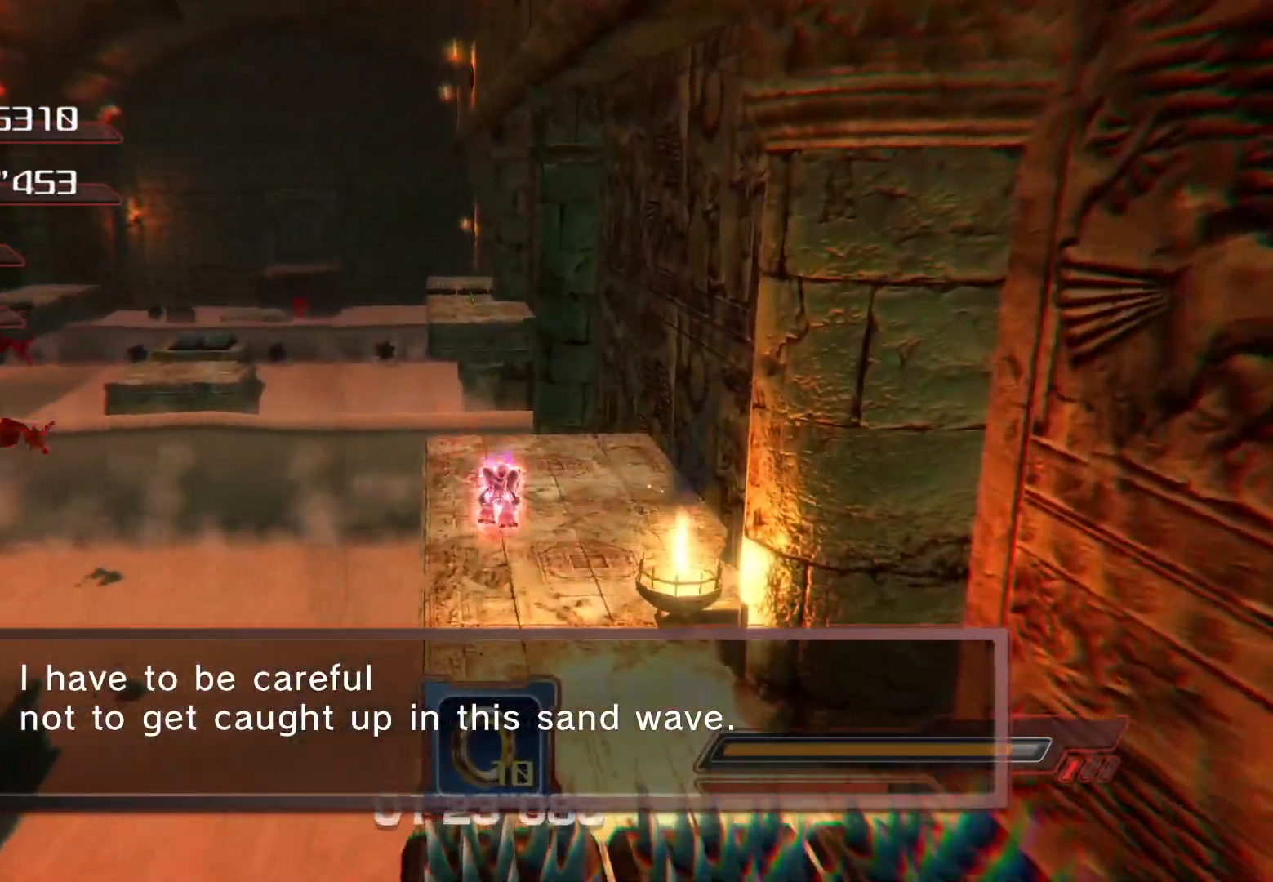
{"buttons": [], "left_stick": "up", "right_stick": "center", "events": []}
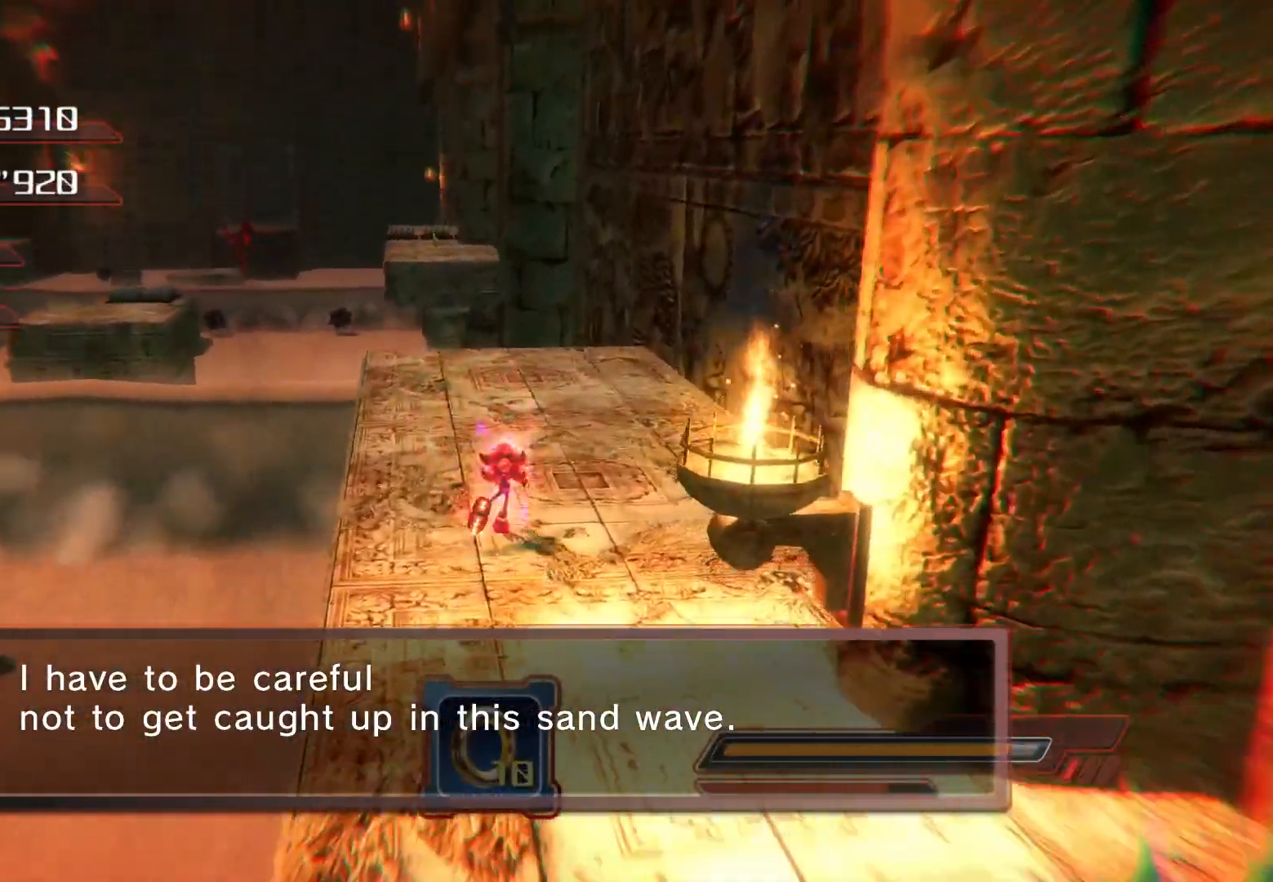
{"buttons": ["CROSS"], "left_stick": "up-left", "right_stick": "center", "events": [[50, "SQUARE", "down"], [134, "SQUARE", "up"], [201, "CROSS", "down"], [201, "left_stick", "up-left"]]}
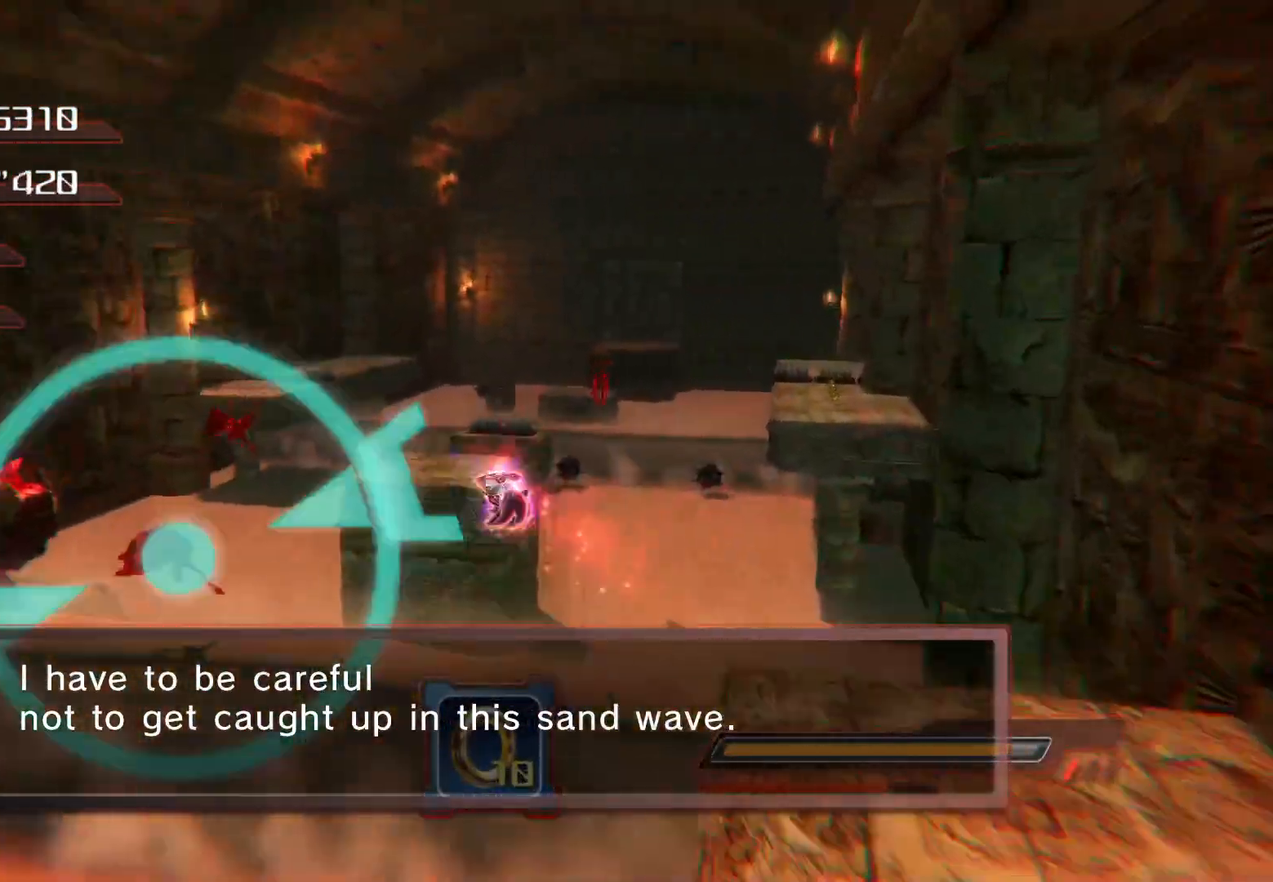
{"buttons": ["CROSS"], "left_stick": "up-left", "right_stick": "center", "events": [[150, "CROSS", "up"], [301, "CROSS", "down"]]}
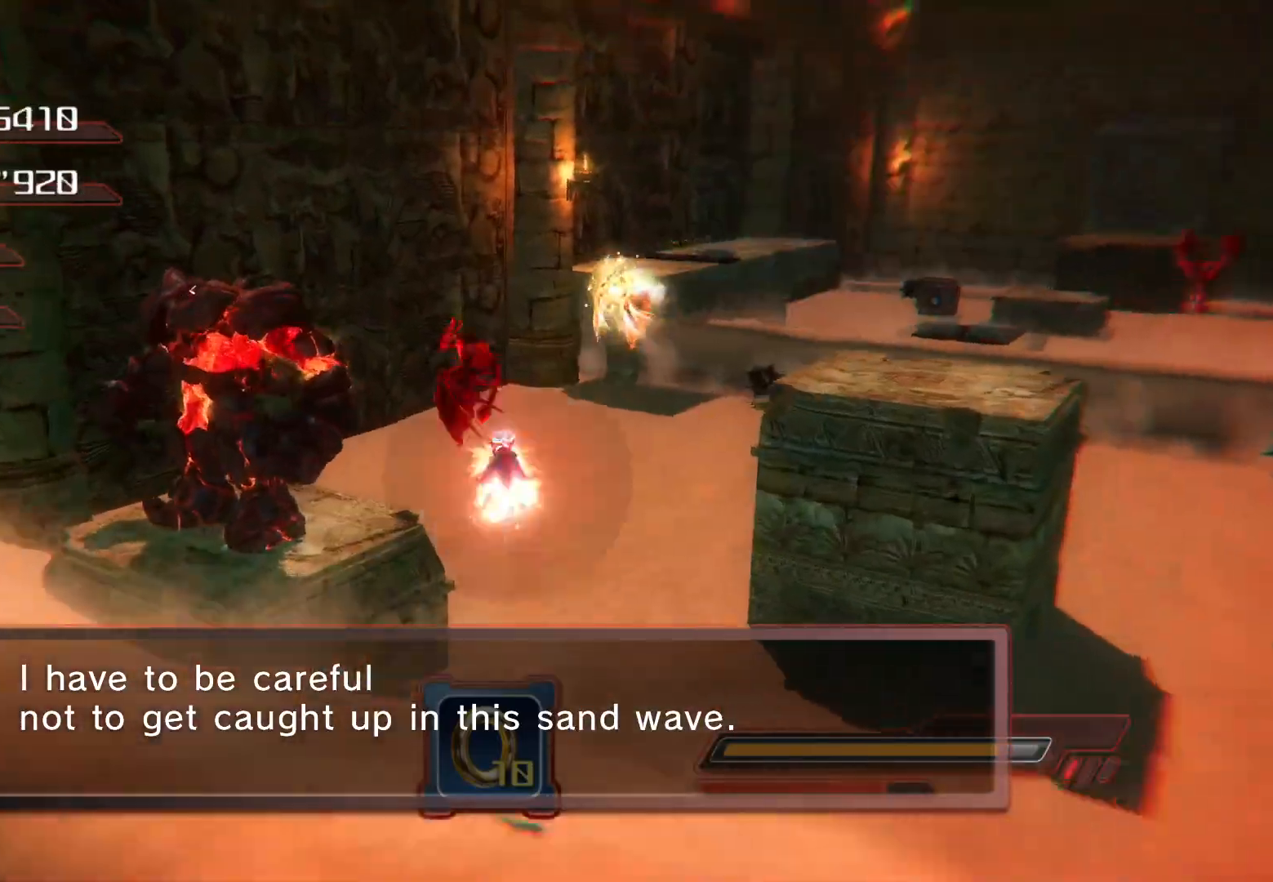
{"buttons": [], "left_stick": "up-left", "right_stick": "center", "events": [[335, "CROSS", "up"]]}
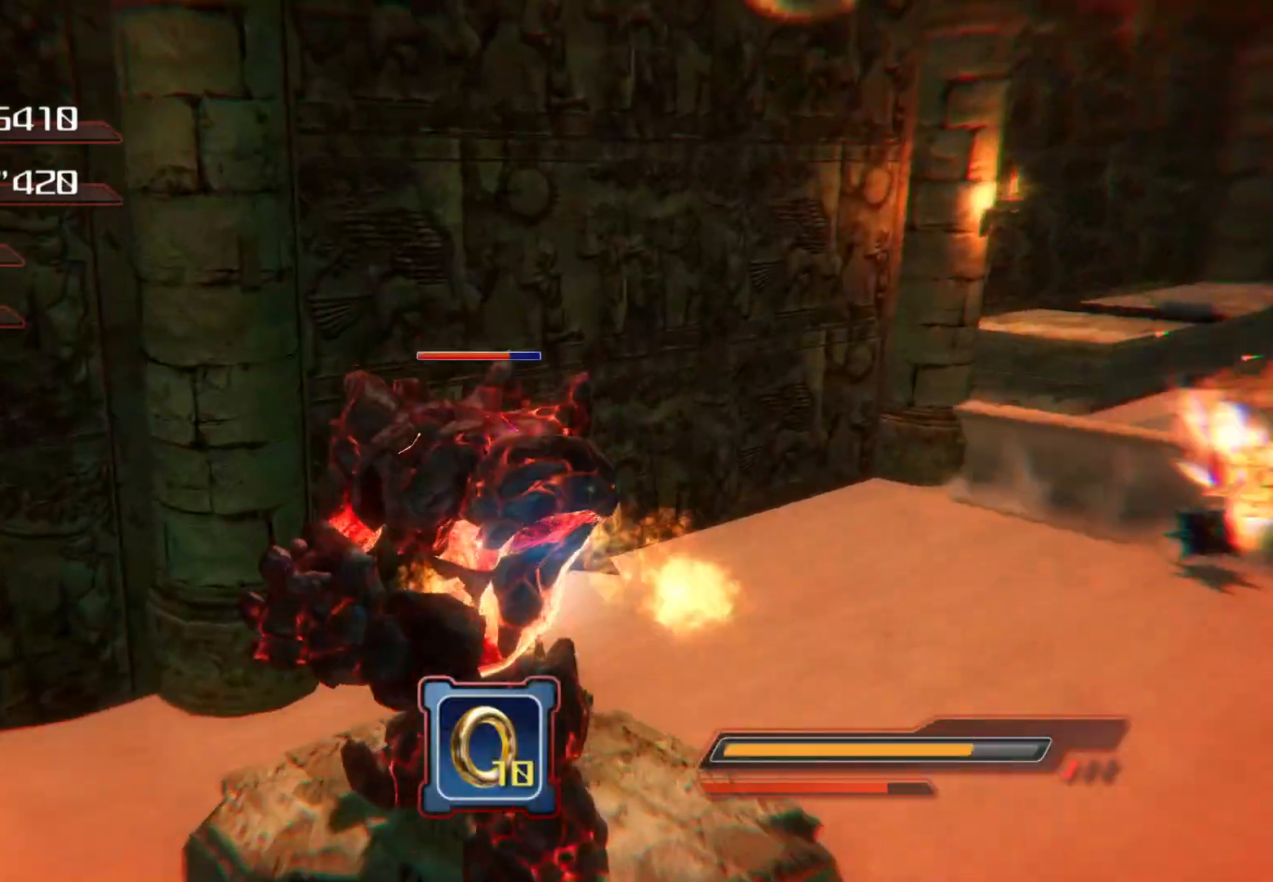
{"buttons": ["CROSS"], "left_stick": "up", "right_stick": "center", "events": [[17, "left_stick", "up"], [118, "CROSS", "down"], [201, "CROSS", "up"], [268, "CROSS", "down"], [319, "CROSS", "up"], [369, "CROSS", "down"], [436, "CROSS", "up"], [503, "CROSS", "down"]]}
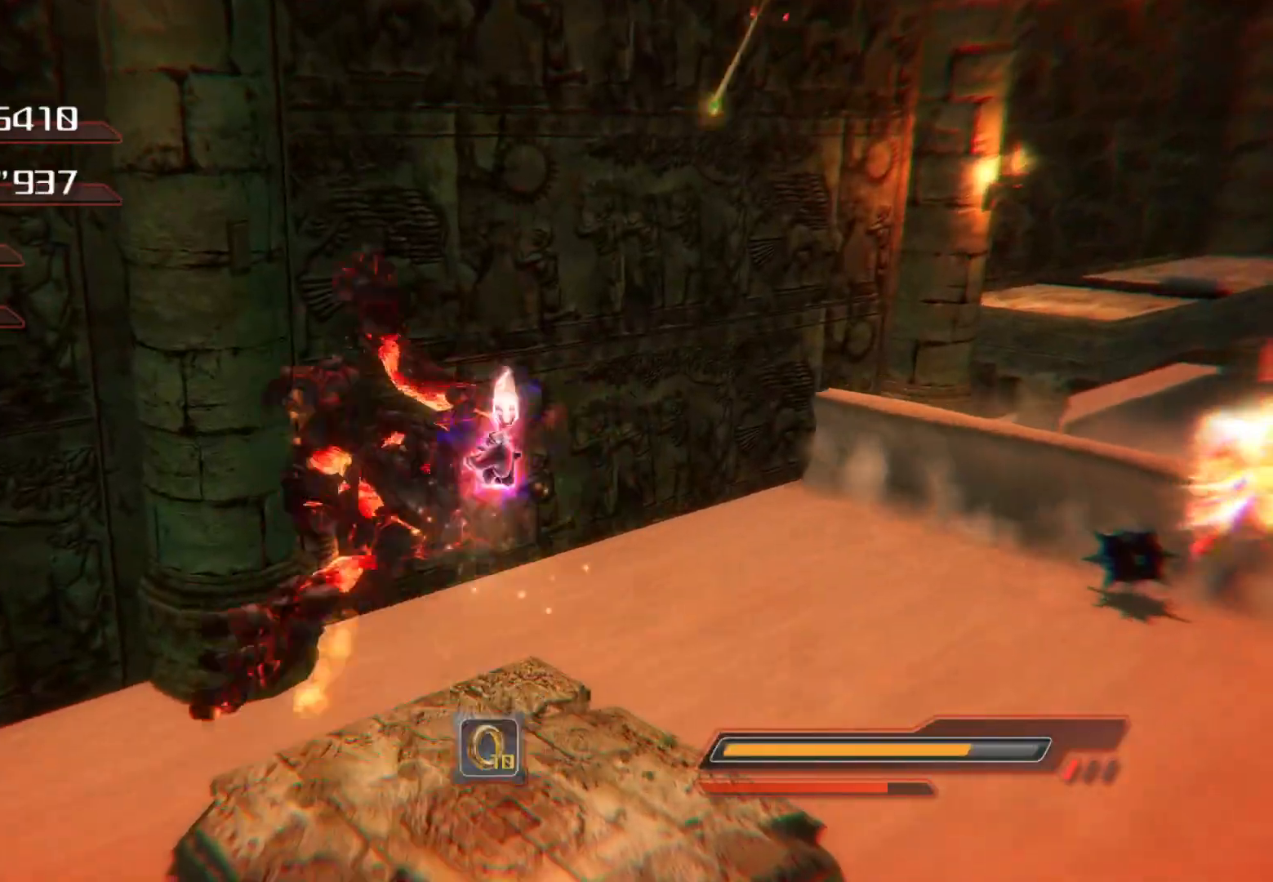
{"buttons": [], "left_stick": "up-right", "right_stick": "right", "events": [[50, "CROSS", "up"], [134, "left_stick", "up-right"], [184, "right_stick", "right"]]}
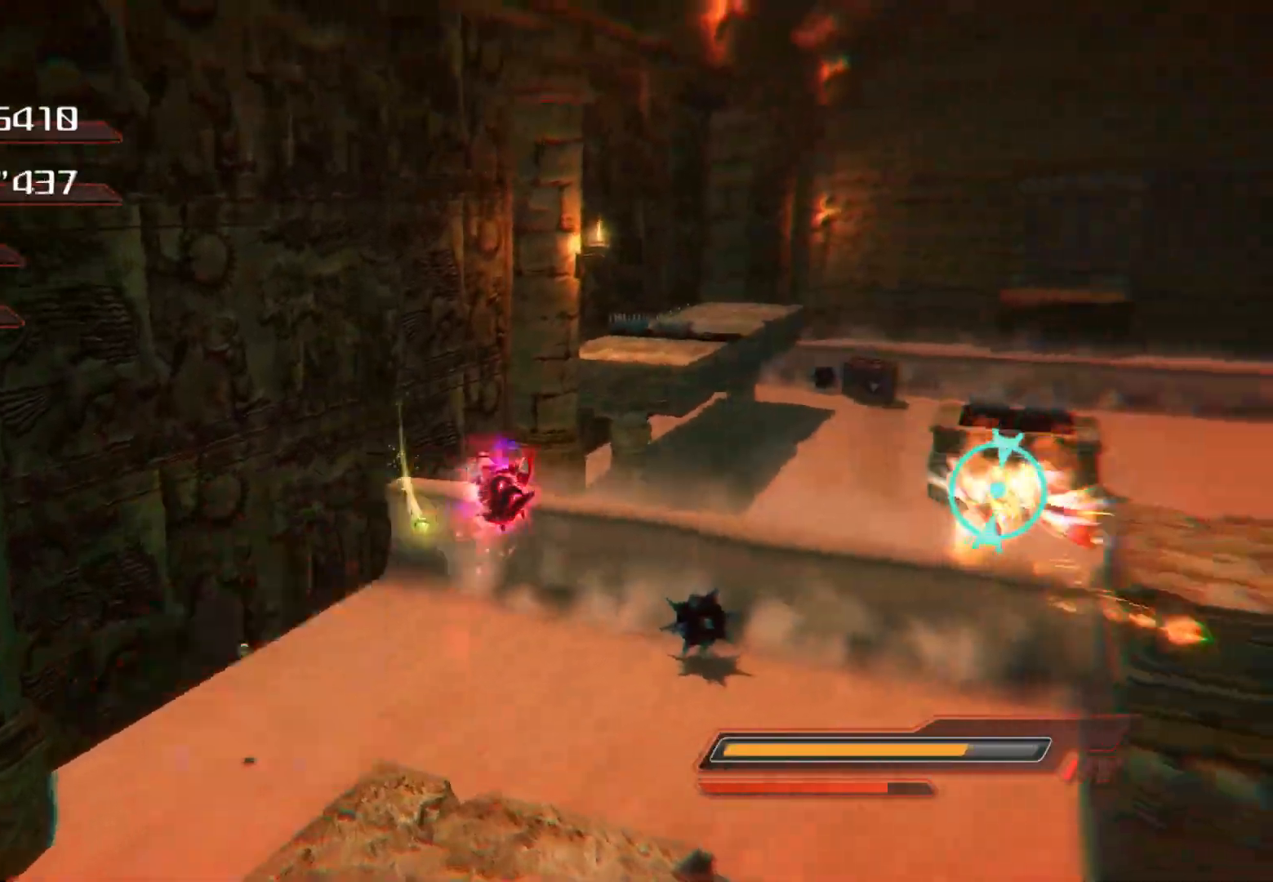
{"buttons": [], "left_stick": "up-right", "right_stick": "center", "events": [[51, "right_stick", "center"], [101, "R2", "down"], [218, "R2", "up"], [268, "CROSS", "down"], [386, "CROSS", "up"]]}
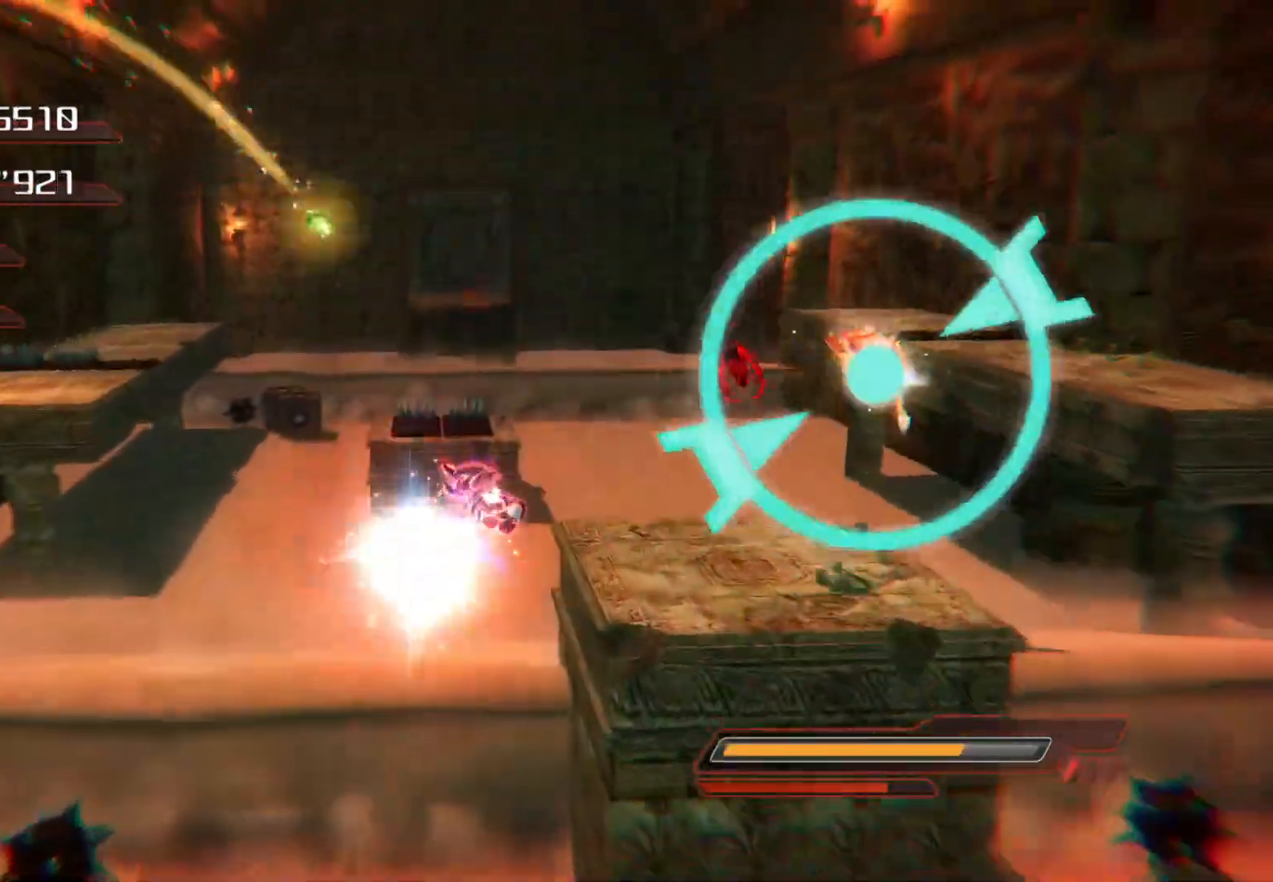
{"buttons": ["CROSS"], "left_stick": "up-right", "right_stick": "center", "events": [[385, "CROSS", "down"]]}
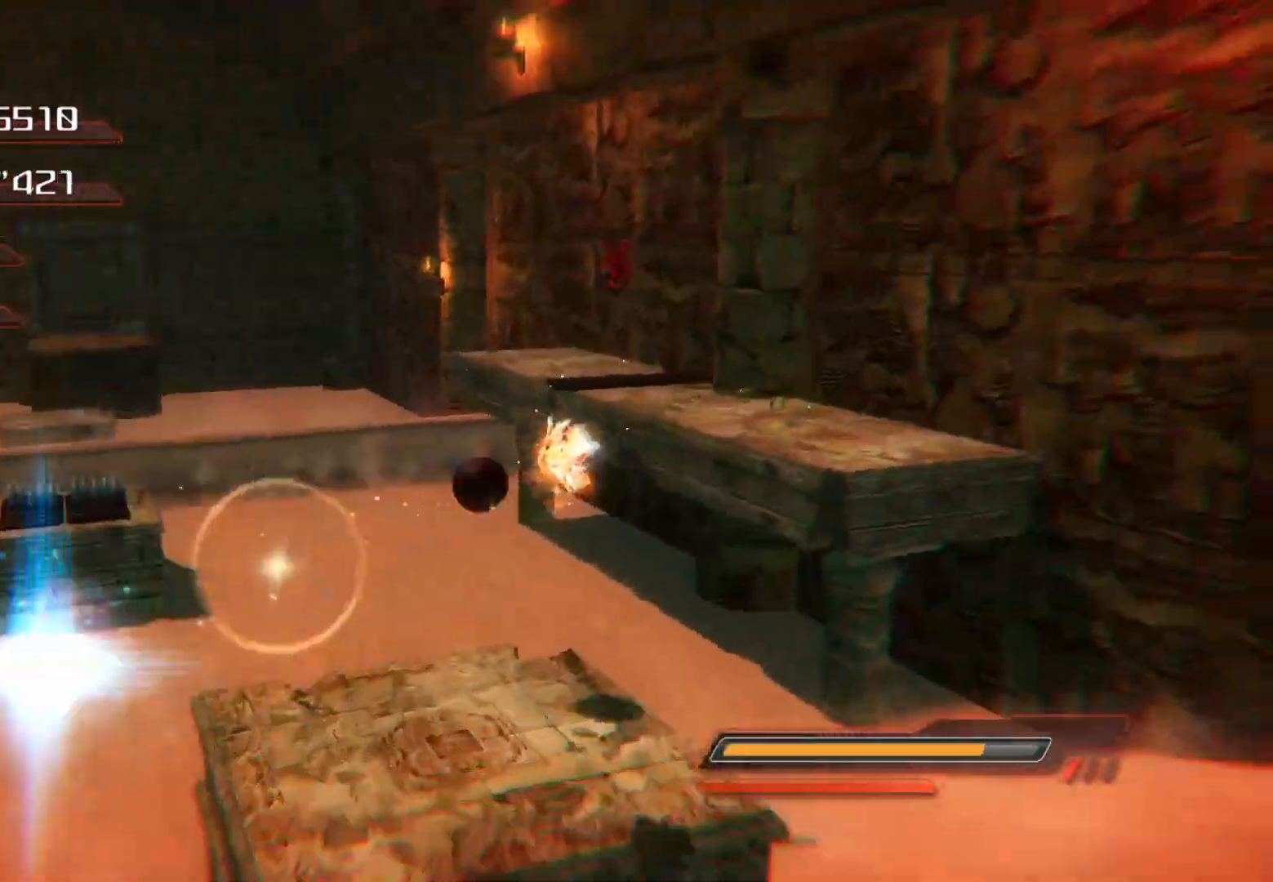
{"buttons": ["CROSS"], "left_stick": "up-right", "right_stick": "center", "events": []}
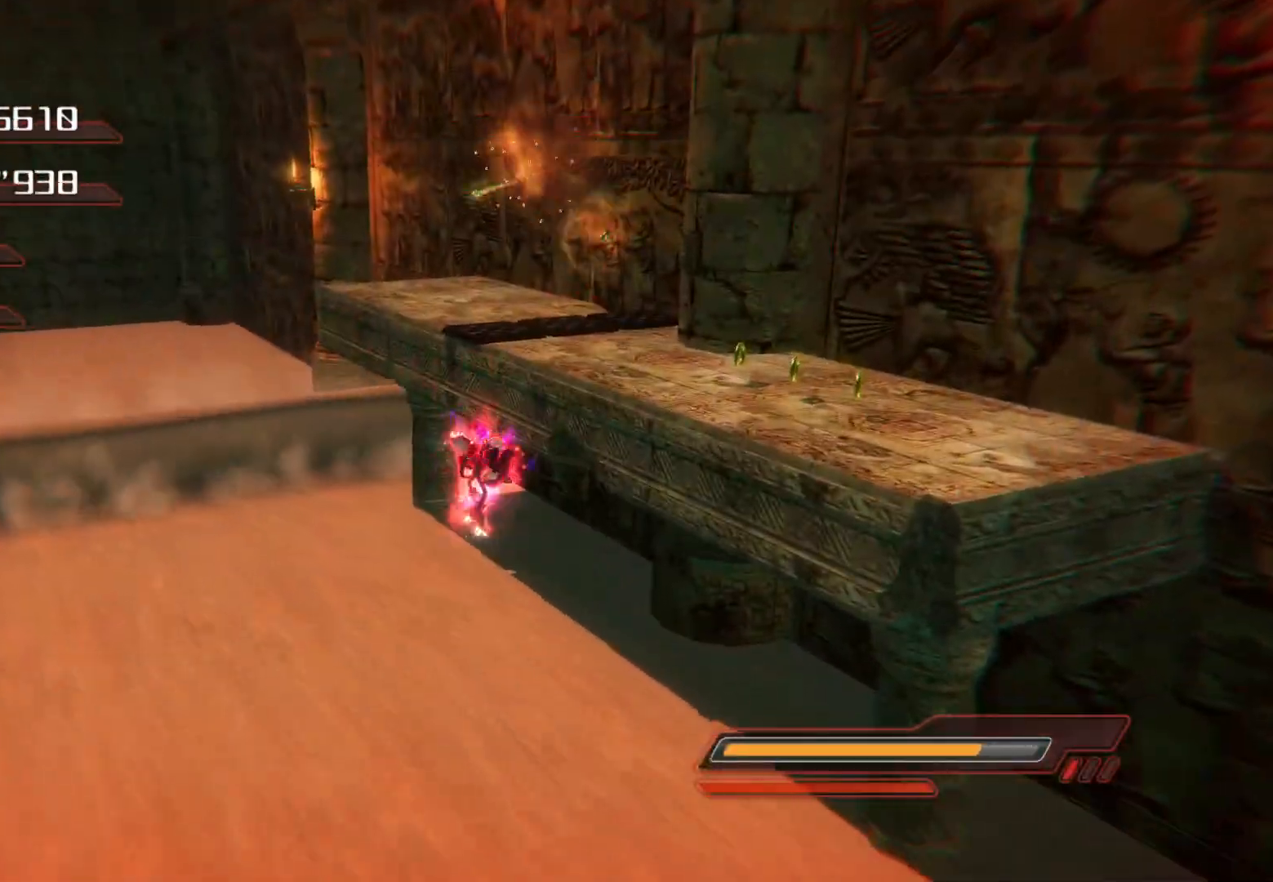
{"buttons": [], "left_stick": "up-right", "right_stick": "center", "events": [[117, "CROSS", "up"], [368, "CROSS", "down"], [469, "CROSS", "up"]]}
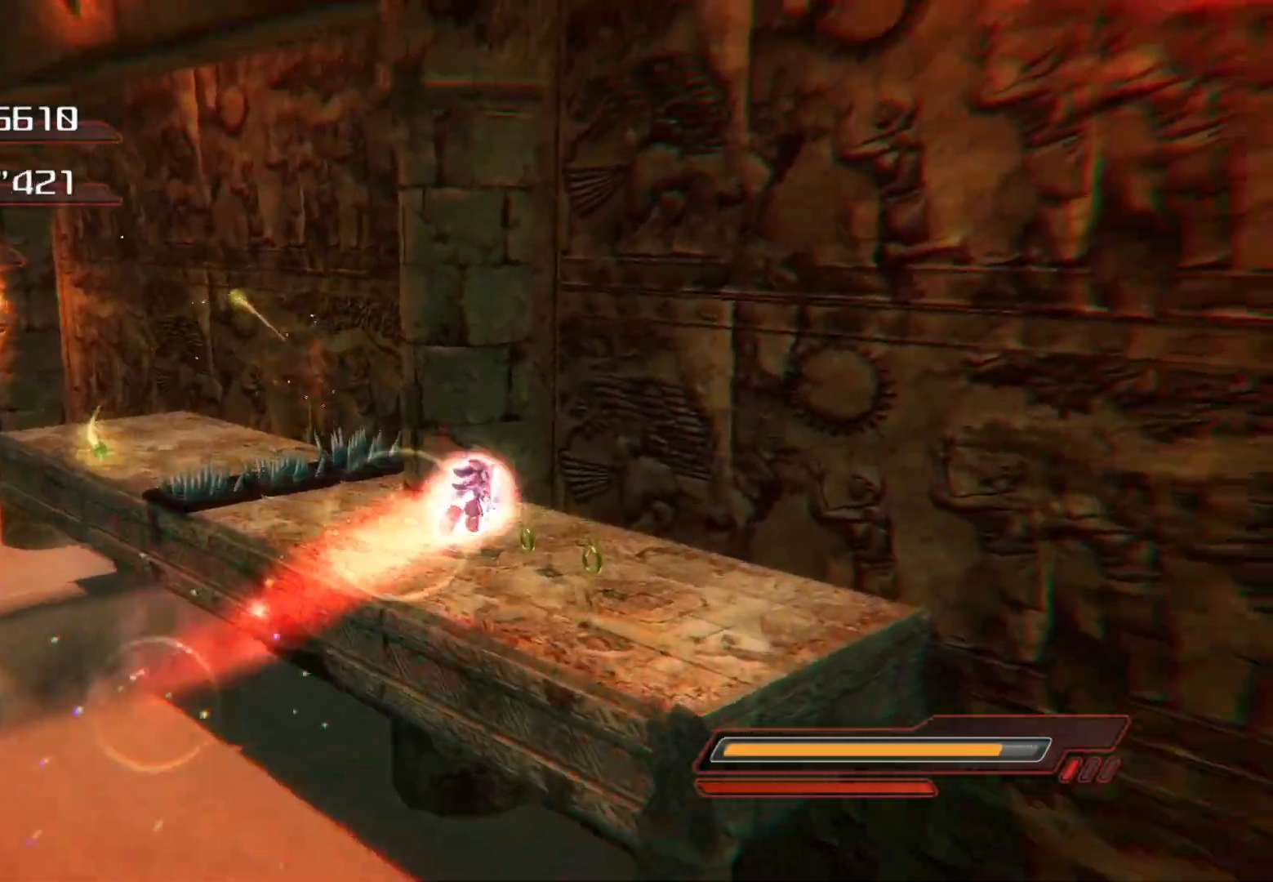
{"buttons": [], "left_stick": "down-left", "right_stick": "left", "events": [[34, "R2", "down"], [151, "R2", "up"], [151, "left_stick", "center"], [252, "R2", "down"], [352, "R2", "up"], [419, "right_stick", "left"], [469, "left_stick", "down-left"]]}